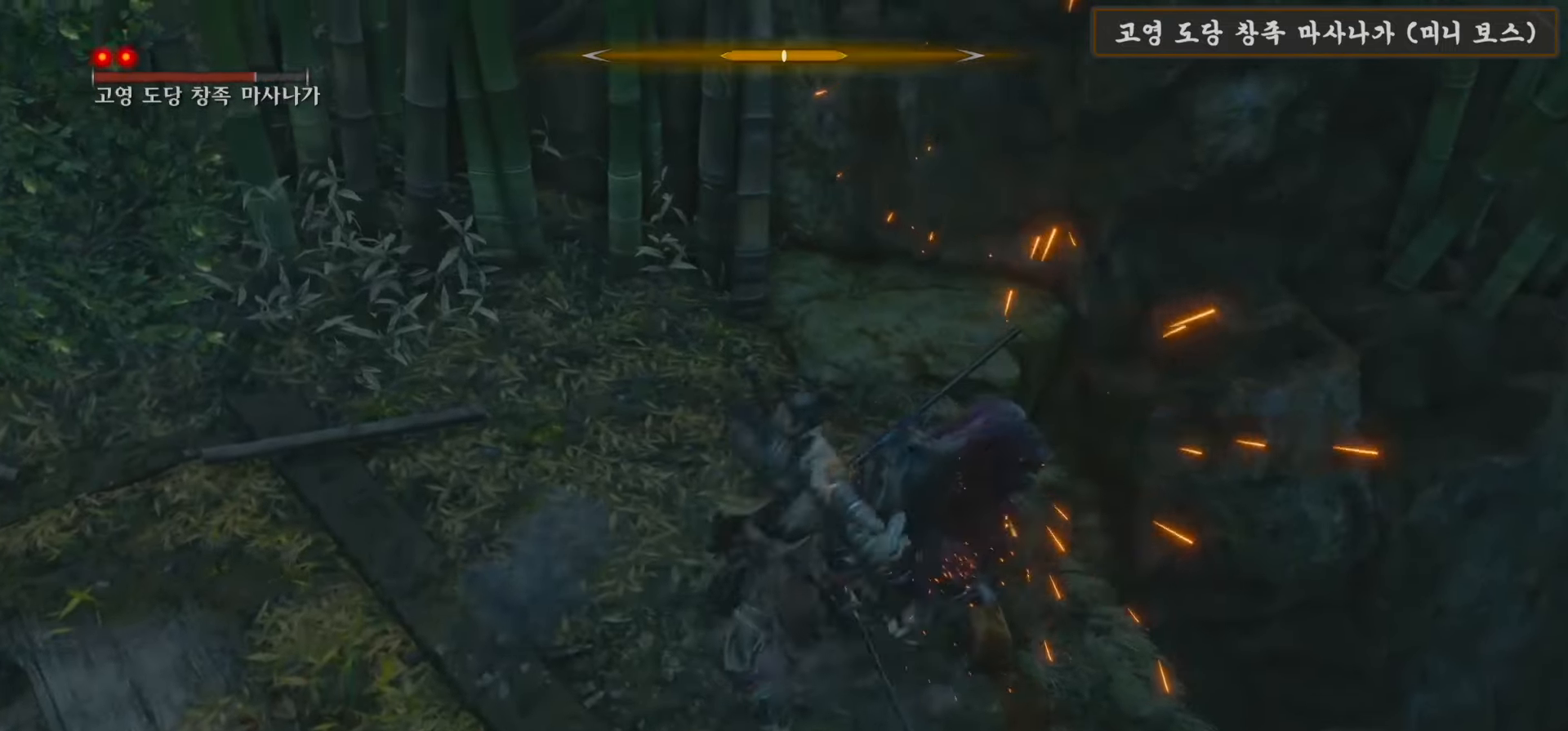
Gameplay with a controller (Xbox layout); each line is a JSON object with the inputs held at the frame after it. "events" lists button and stick changes between this image and that frame as [ms after this image, input, new state], when the widget could be followed in between.
{"buttons": ["R1"], "left_stick": "up-right", "right_stick": "center", "events": [[100, "R1", "down"], [166, "R1", "up"], [333, "R1", "down"], [366, "R1", "up"], [383, "right_stick", "center"], [483, "R1", "down"]]}
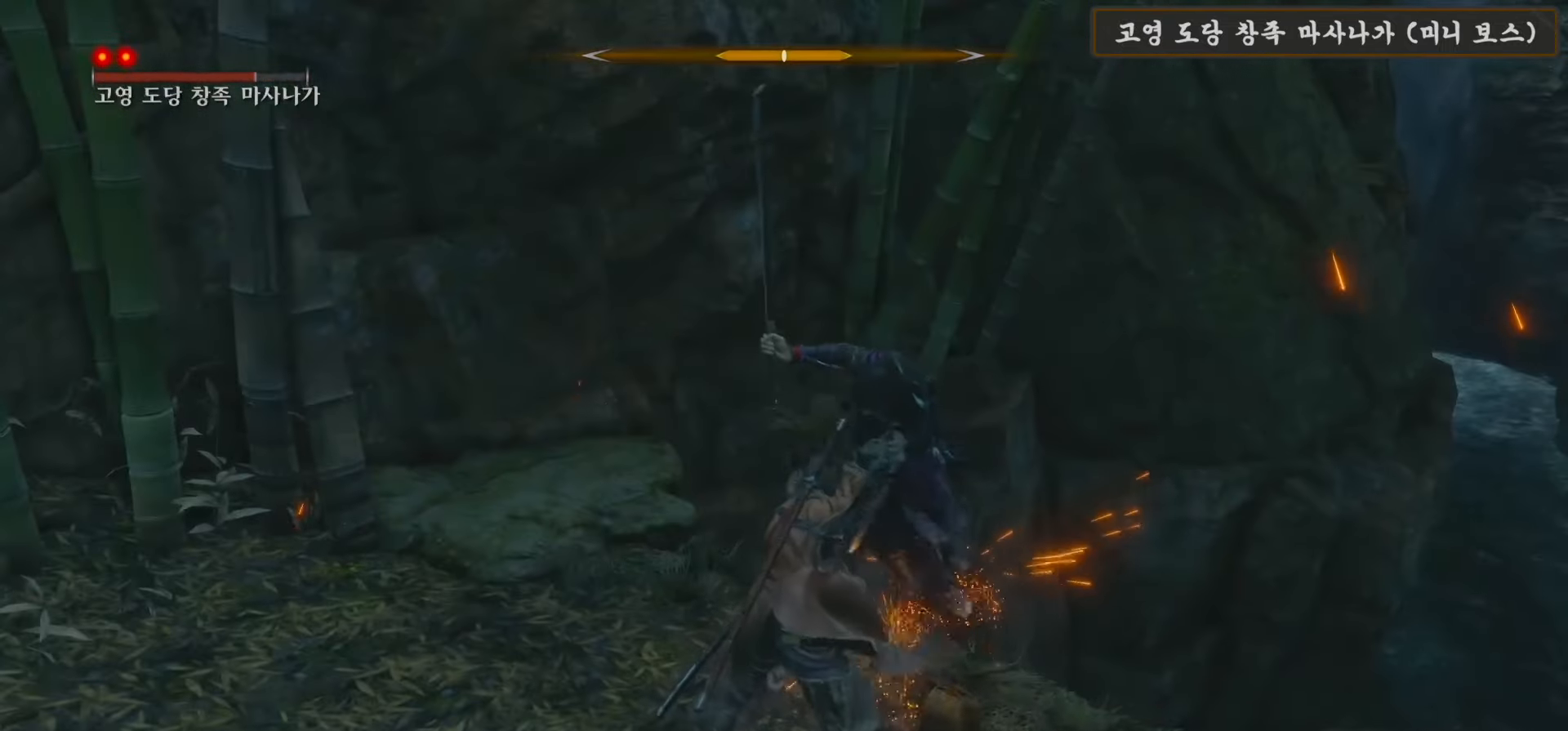
{"buttons": [], "left_stick": "up-right", "right_stick": "center", "events": [[66, "R1", "up"], [150, "right_stick", "down"], [200, "R1", "down"], [233, "R1", "up"], [250, "right_stick", "center"], [350, "R1", "down"], [400, "right_stick", "right"], [450, "R1", "up"], [500, "right_stick", "center"]]}
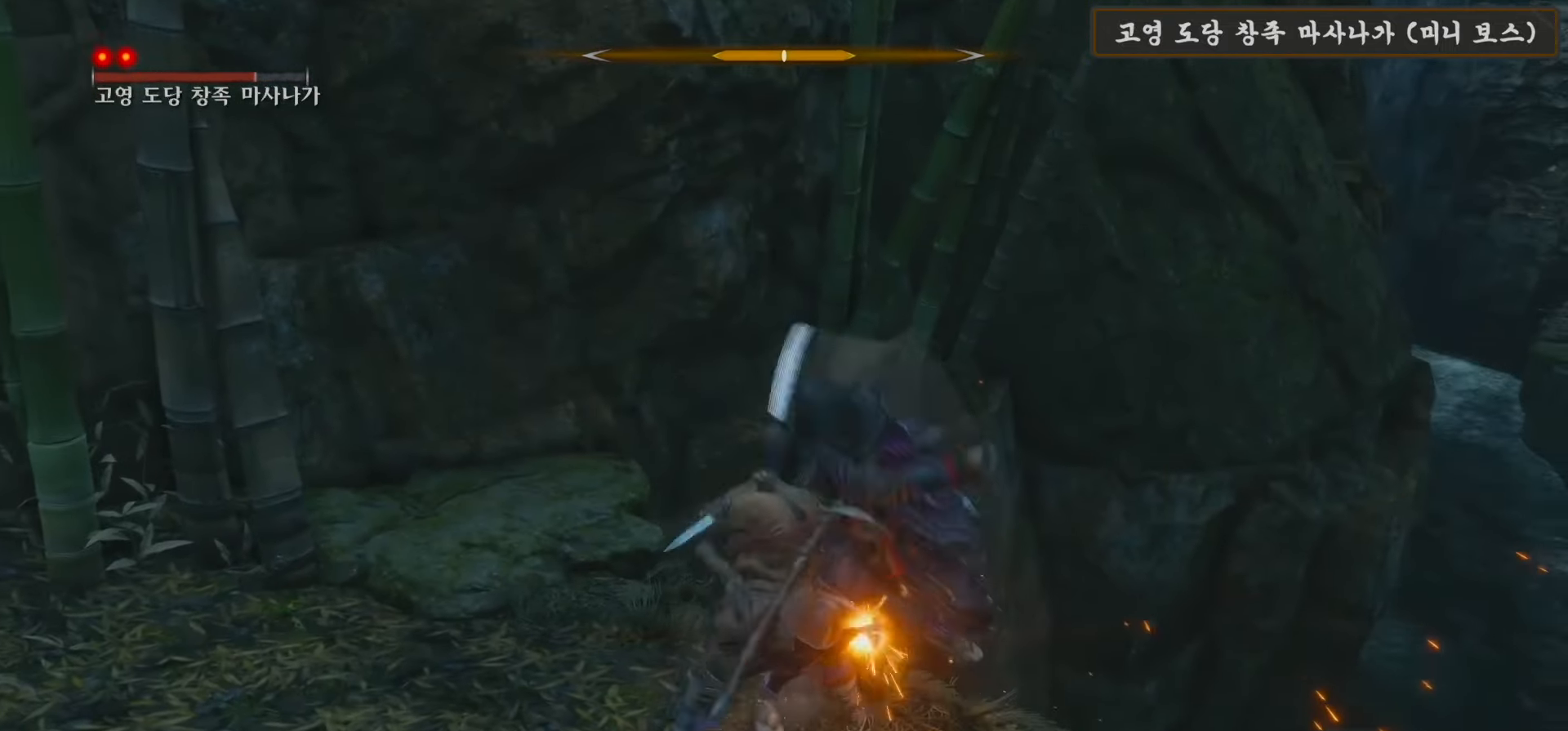
{"buttons": ["R1"], "left_stick": "right", "right_stick": "center", "events": [[66, "R1", "down"], [150, "R1", "up"], [250, "R1", "down"], [266, "left_stick", "right"], [300, "right_stick", "left"], [350, "R1", "up"], [450, "R1", "down"], [466, "right_stick", "center"]]}
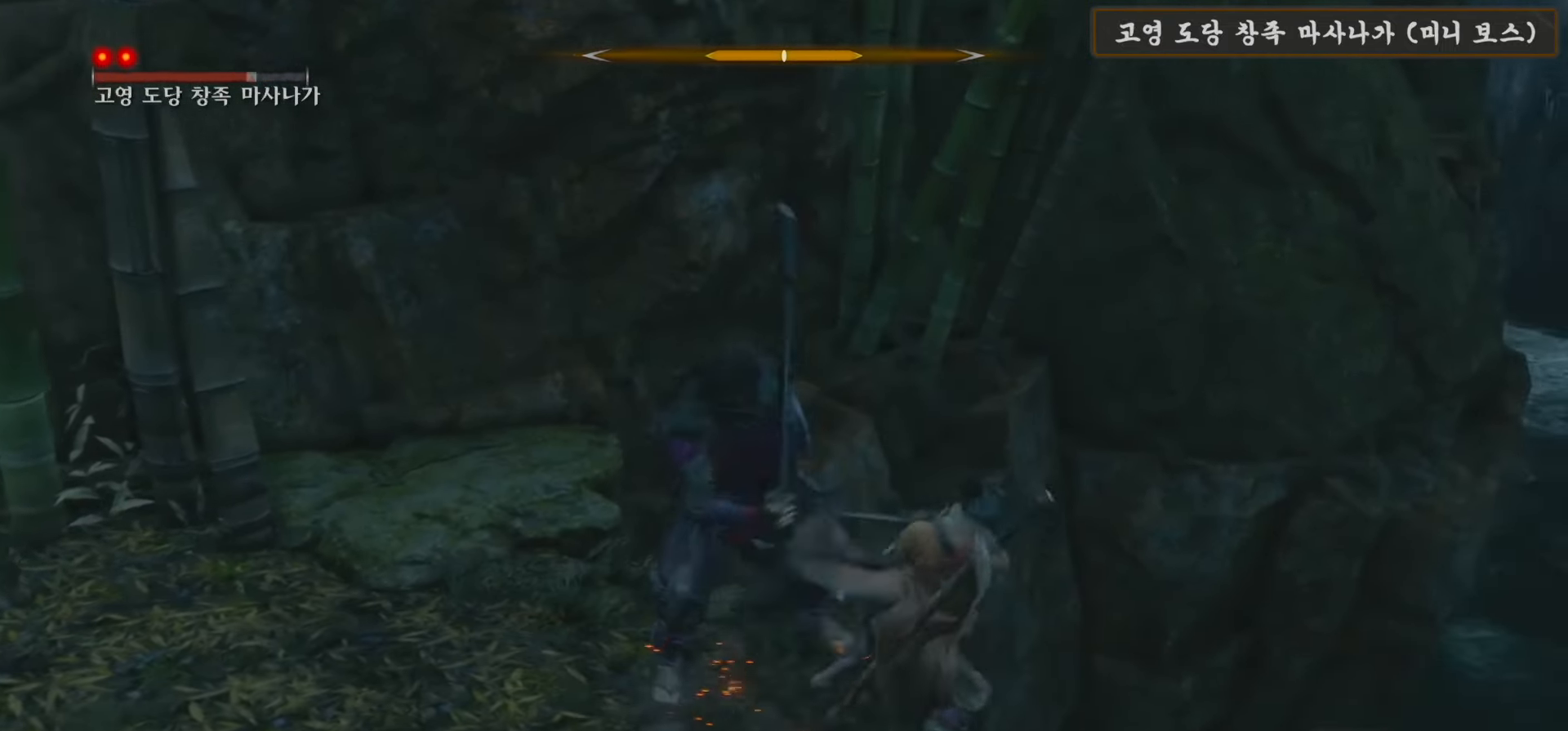
{"buttons": [], "left_stick": "up", "right_stick": "center", "events": [[33, "left_stick", "up"], [66, "R1", "up"], [183, "R1", "down"], [183, "right_stick", "left"], [266, "R1", "up"], [366, "R1", "down"], [466, "R1", "up"], [483, "right_stick", "center"]]}
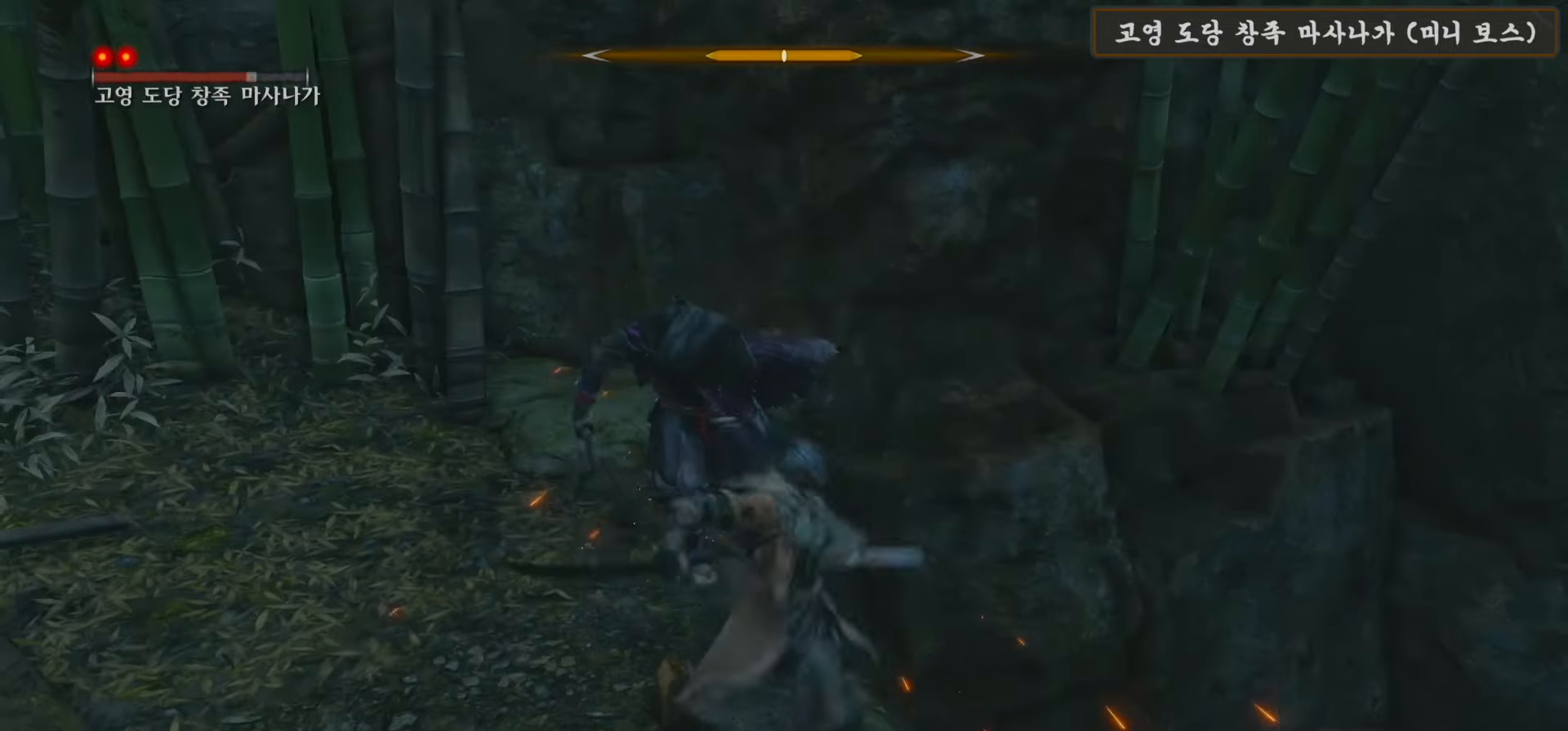
{"buttons": ["R1"], "left_stick": "up", "right_stick": "left", "events": [[66, "R1", "down"], [166, "R1", "up"], [316, "R1", "down"], [366, "R1", "up"], [466, "right_stick", "left"], [483, "R1", "down"]]}
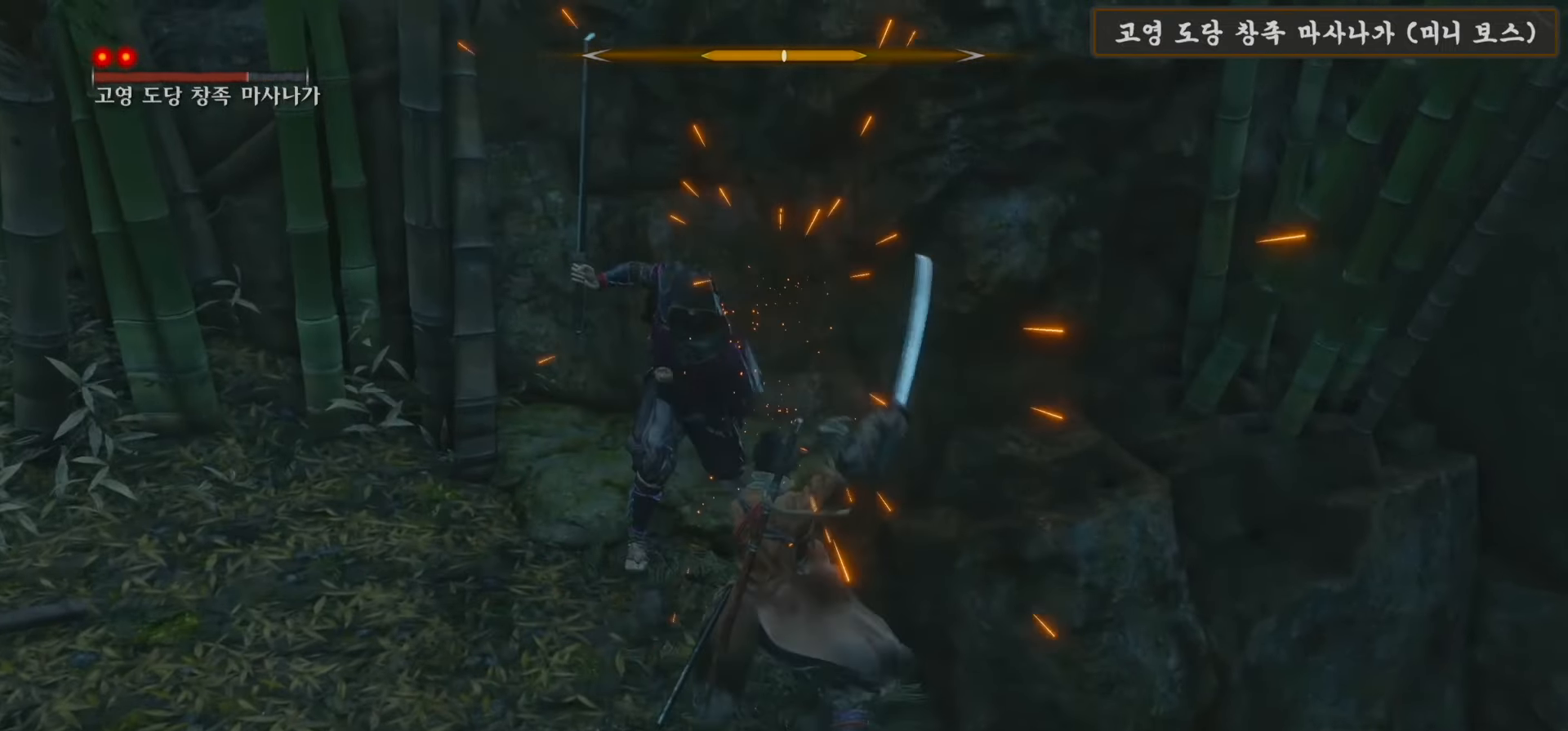
{"buttons": [], "left_stick": "up", "right_stick": "center", "events": [[100, "R1", "up"], [200, "R1", "down"], [200, "right_stick", "center"], [283, "R1", "up"], [433, "R1", "down"], [483, "R1", "up"]]}
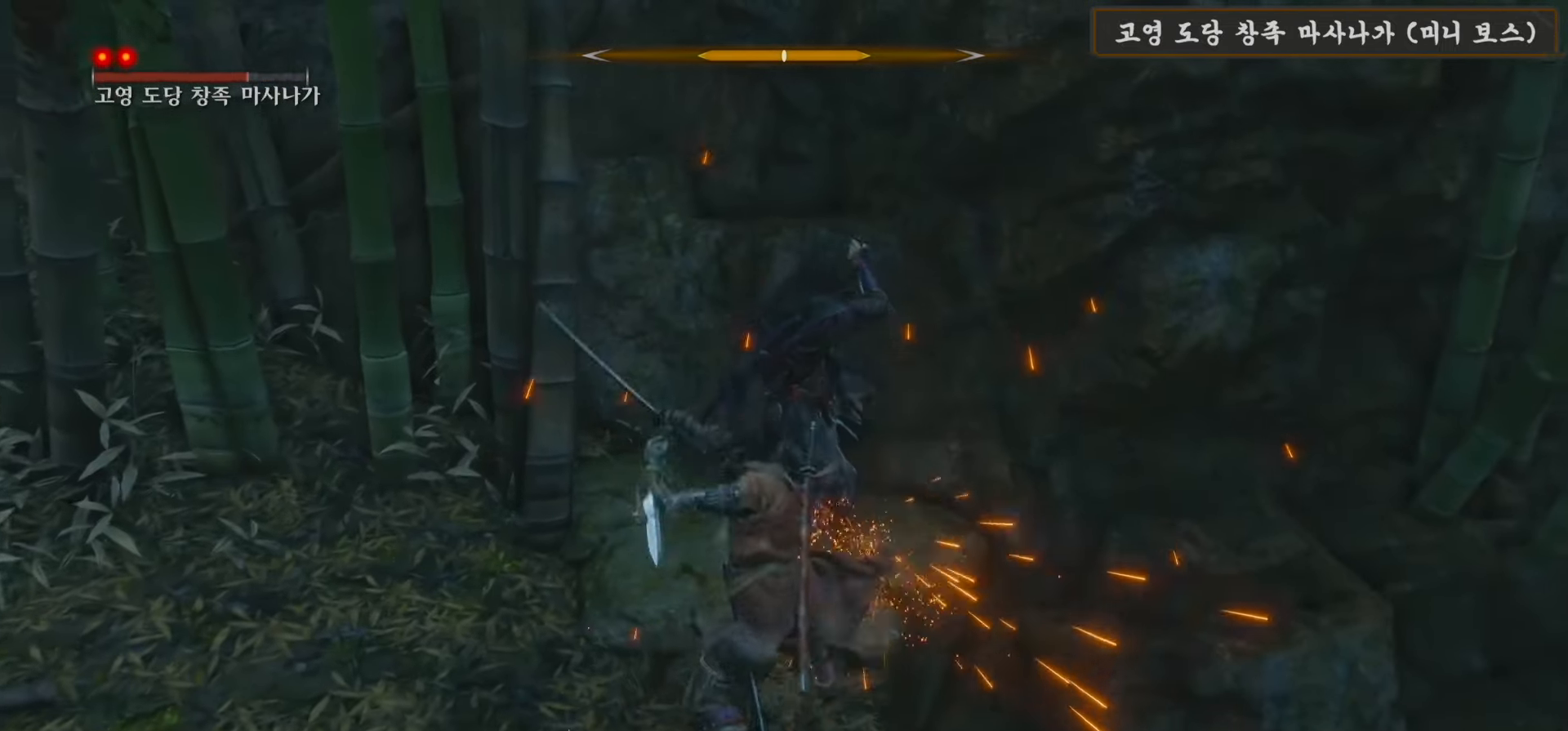
{"buttons": ["R1"], "left_stick": "up", "right_stick": "center", "events": [[83, "R1", "down"], [116, "right_stick", "left"], [183, "R1", "up"], [283, "R1", "down"], [283, "right_stick", "center"], [383, "R1", "up"], [500, "R1", "down"]]}
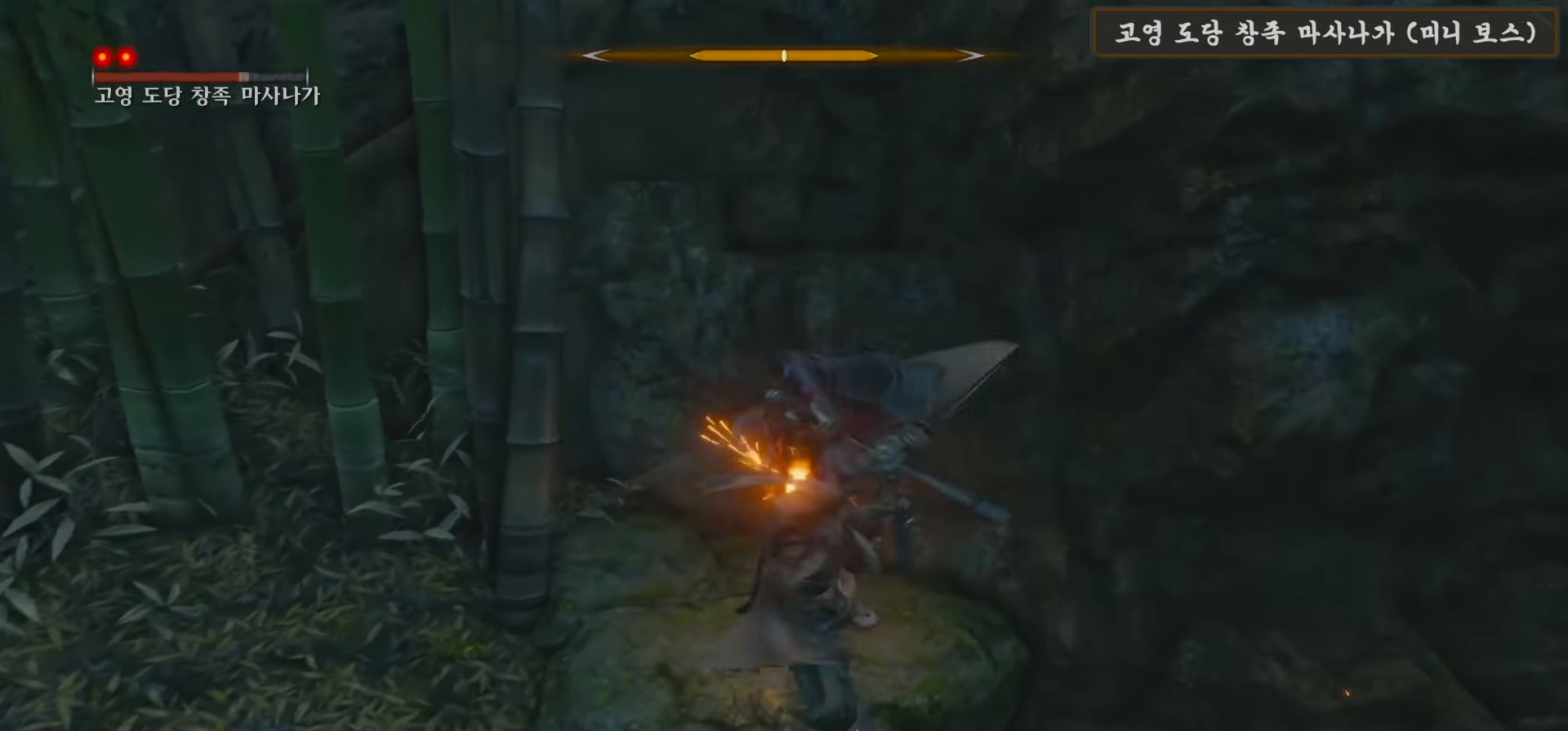
{"buttons": [], "left_stick": "up", "right_stick": "center", "events": [[100, "R1", "up"], [183, "right_stick", "left"], [200, "R1", "down"], [283, "R1", "up"], [400, "R1", "down"], [433, "right_stick", "center"], [466, "R1", "up"]]}
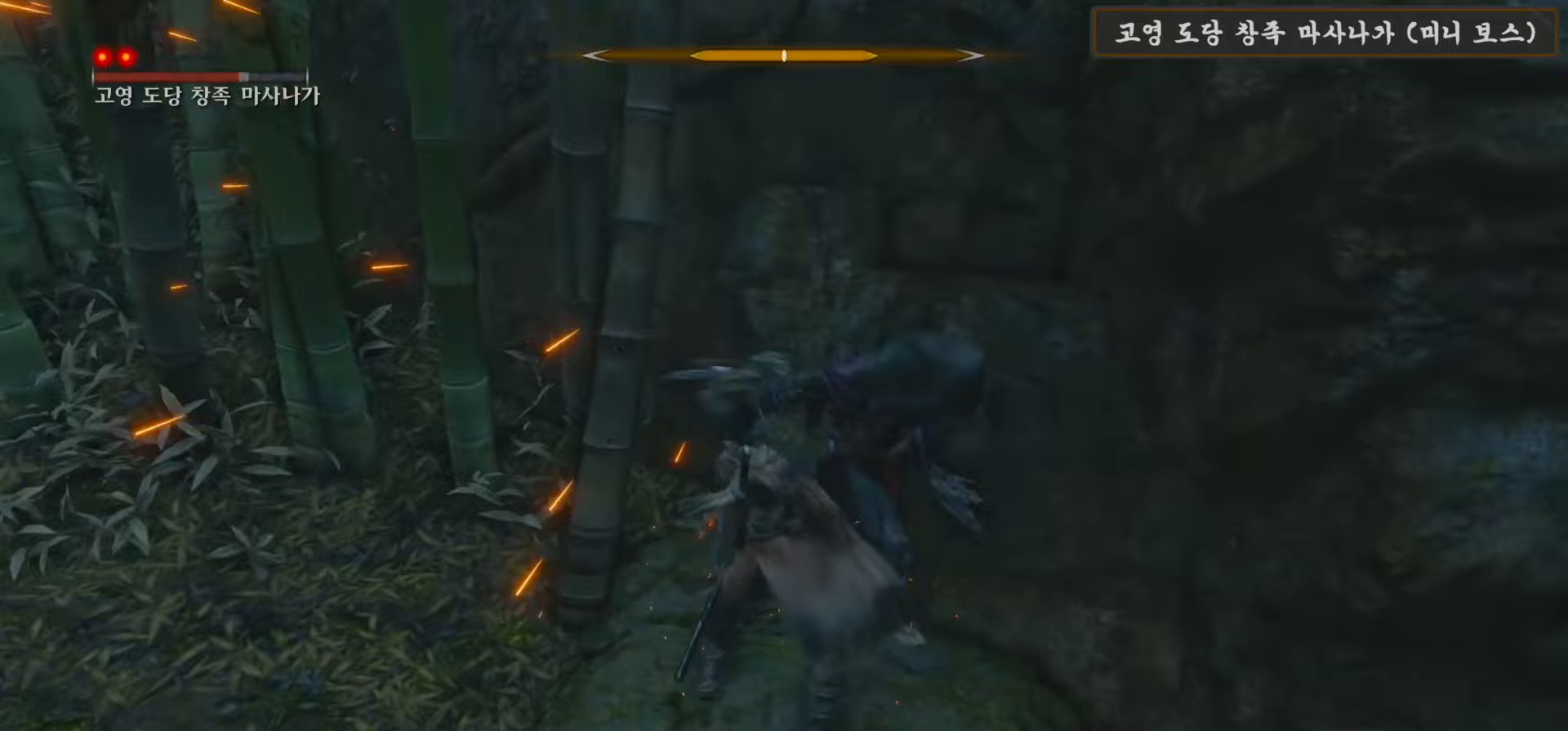
{"buttons": ["R1"], "left_stick": "up-right", "right_stick": "center", "events": [[100, "R1", "down"], [183, "R1", "up"], [250, "right_stick", "right"], [300, "left_stick", "up-right"], [317, "R1", "down"], [367, "R1", "up"], [433, "right_stick", "center"], [500, "R1", "down"]]}
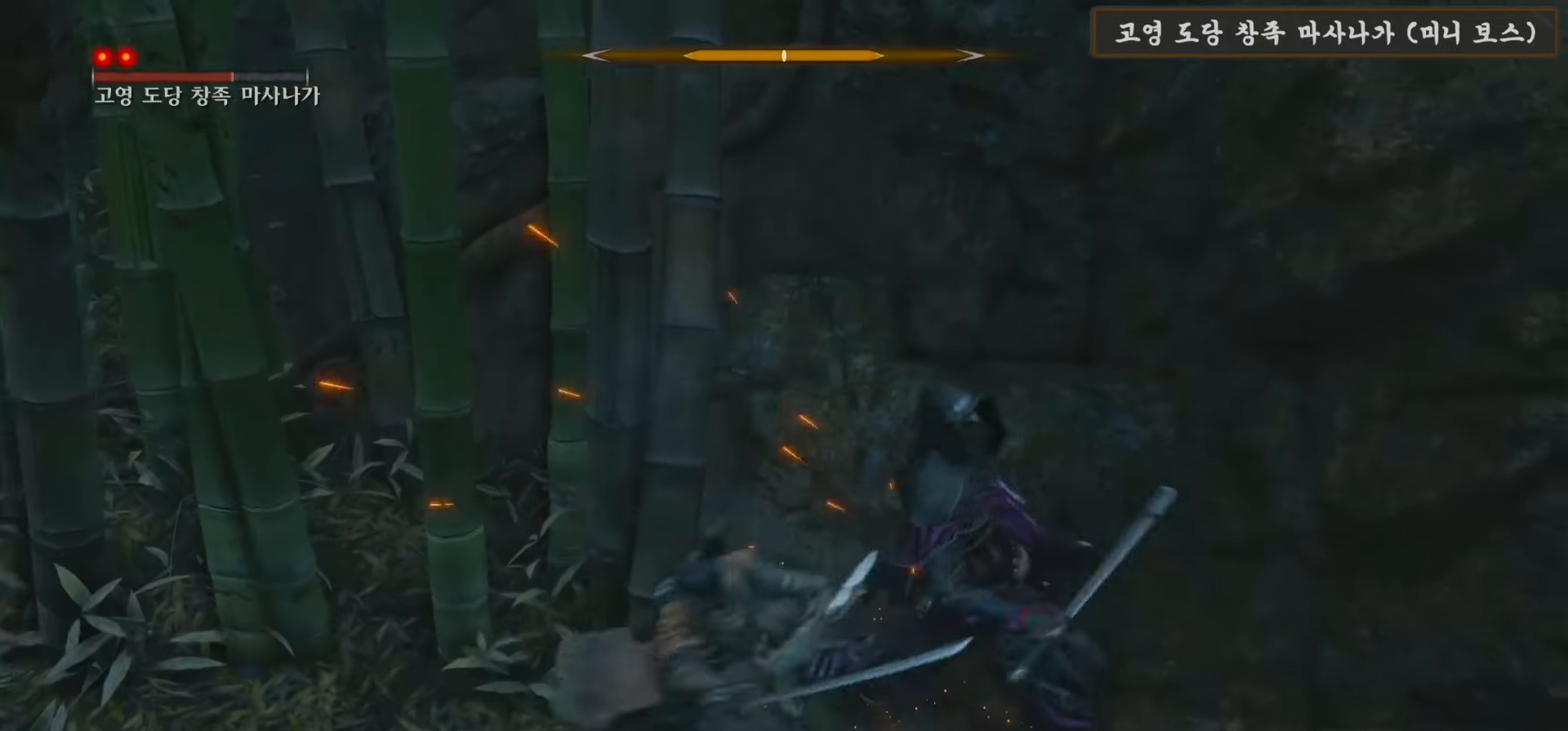
{"buttons": [], "left_stick": "up-right", "right_stick": "center", "events": [[67, "R1", "up"], [183, "R1", "down"], [283, "R1", "up"], [350, "right_stick", "right"], [417, "R1", "down"], [483, "R1", "up"], [500, "right_stick", "center"]]}
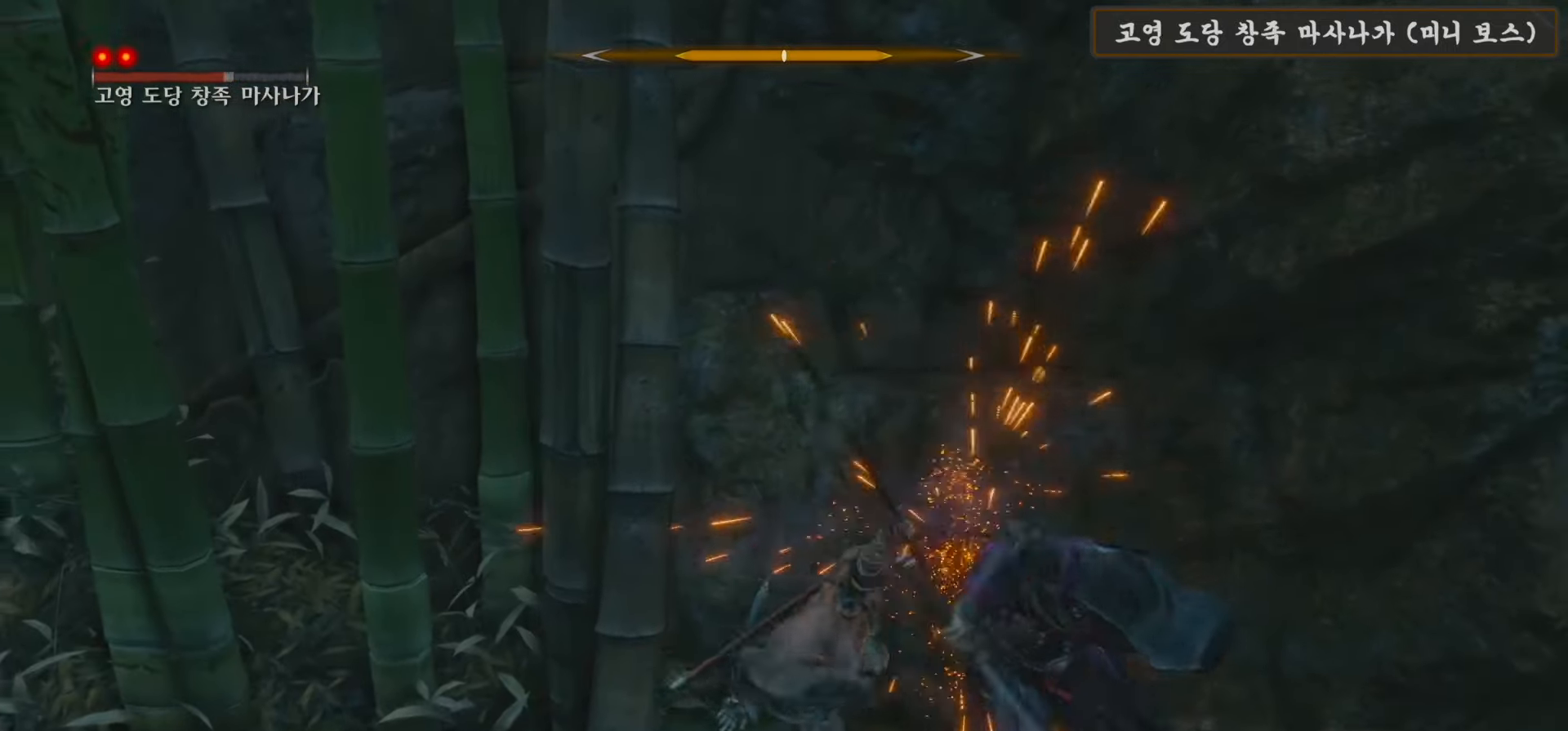
{"buttons": [], "left_stick": "right", "right_stick": "center", "events": [[100, "R1", "down"], [183, "R1", "up"], [300, "R1", "down"], [300, "right_stick", "right"], [350, "left_stick", "right"], [383, "R1", "up"], [450, "right_stick", "center"]]}
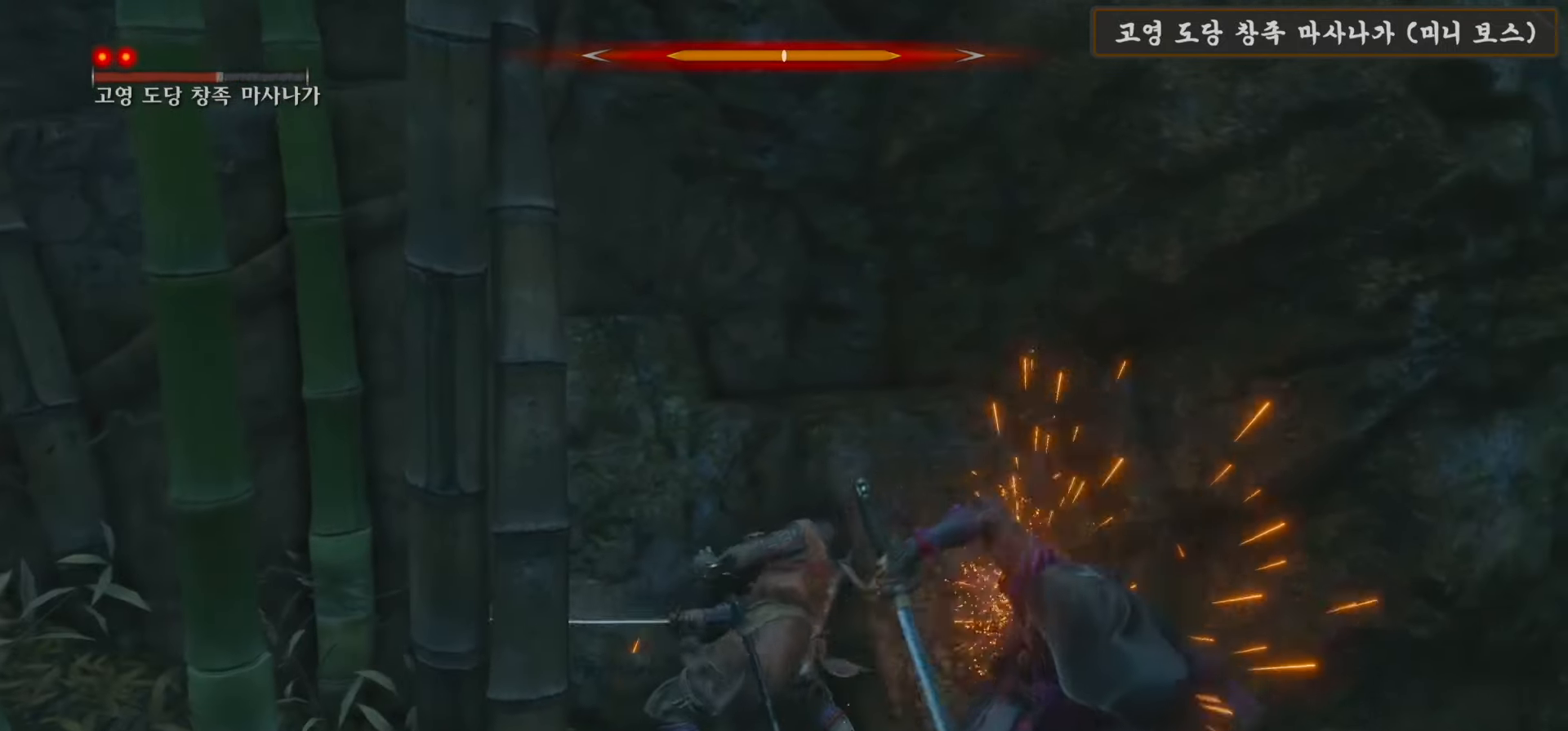
{"buttons": [], "left_stick": "right", "right_stick": "center", "events": [[17, "R1", "down"], [83, "R1", "up"], [183, "right_stick", "right"], [200, "R1", "down"], [283, "R1", "up"], [300, "right_stick", "center"], [417, "R1", "down"], [483, "R1", "up"]]}
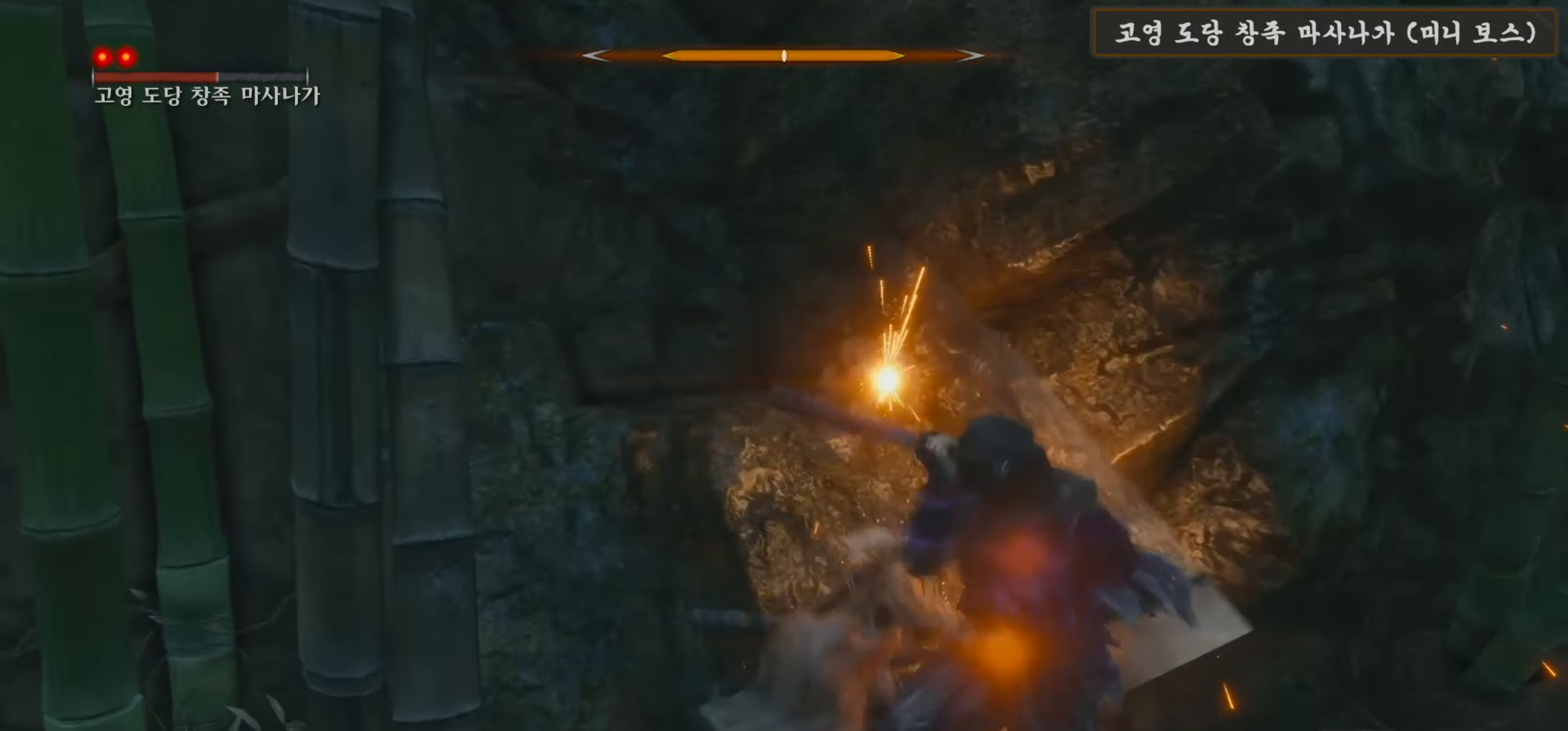
{"buttons": [], "left_stick": "right", "right_stick": "center", "events": [[100, "R1", "down"], [200, "R1", "up"], [317, "R1", "down"], [400, "R1", "up"]]}
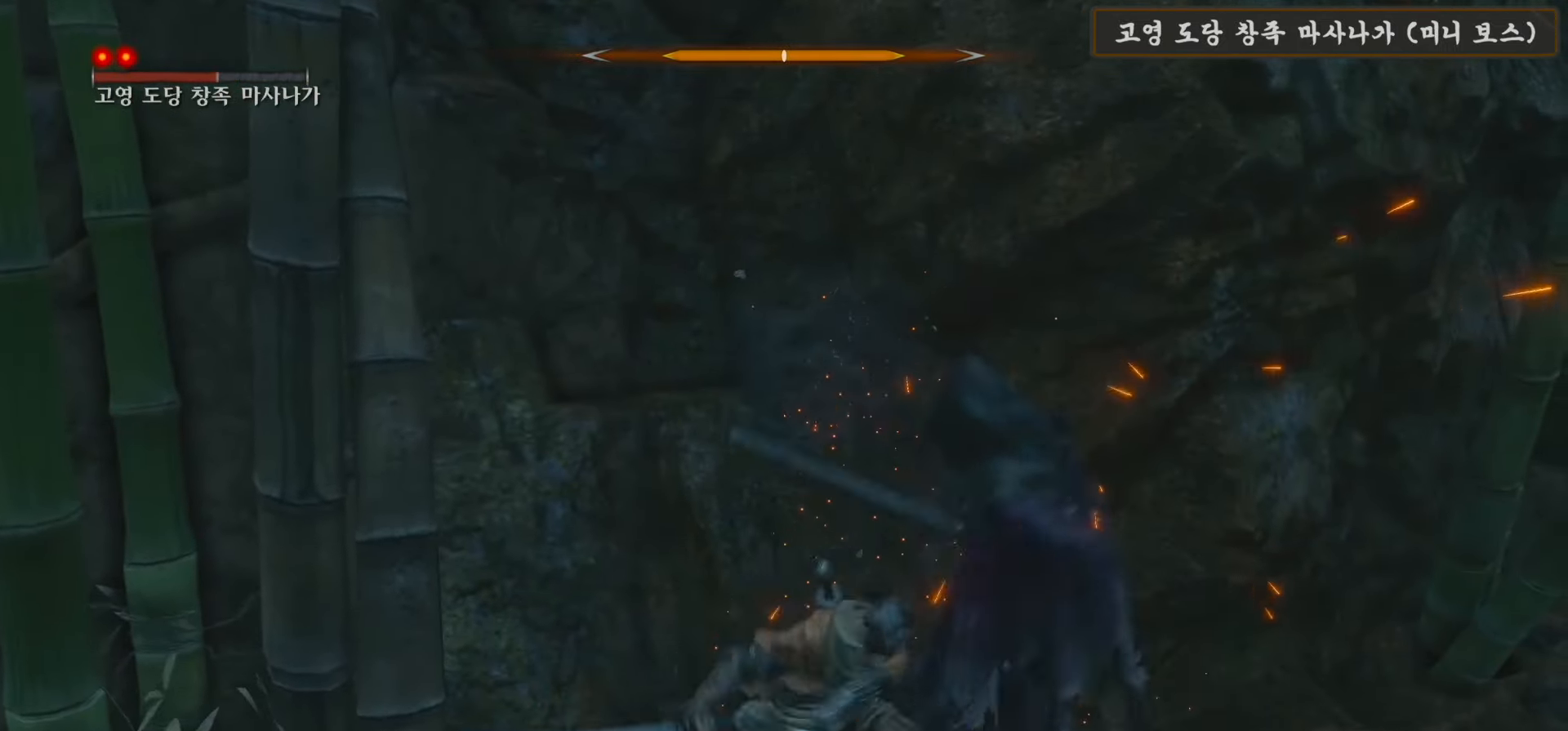
{"buttons": ["R1"], "left_stick": "up-right", "right_stick": "center", "events": [[17, "R1", "down"], [117, "R1", "up"], [117, "left_stick", "up-right"], [150, "right_stick", "left"], [233, "R1", "down"], [333, "R1", "up"], [417, "right_stick", "center"], [467, "R1", "down"]]}
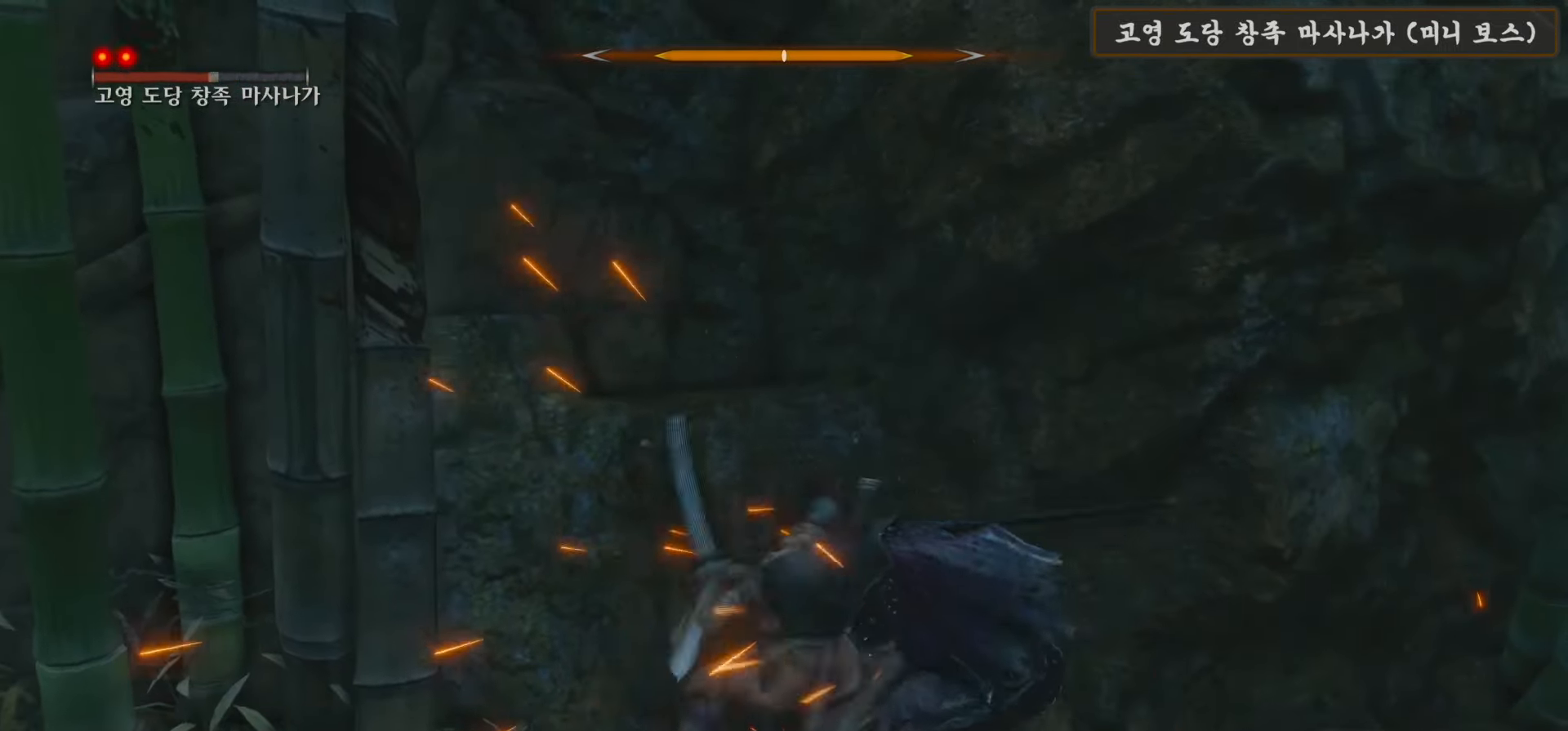
{"buttons": [], "left_stick": "up-right", "right_stick": "right", "events": [[50, "R1", "up"], [167, "R1", "down"], [267, "R1", "up"], [383, "R1", "down"], [400, "right_stick", "right"], [467, "R1", "up"]]}
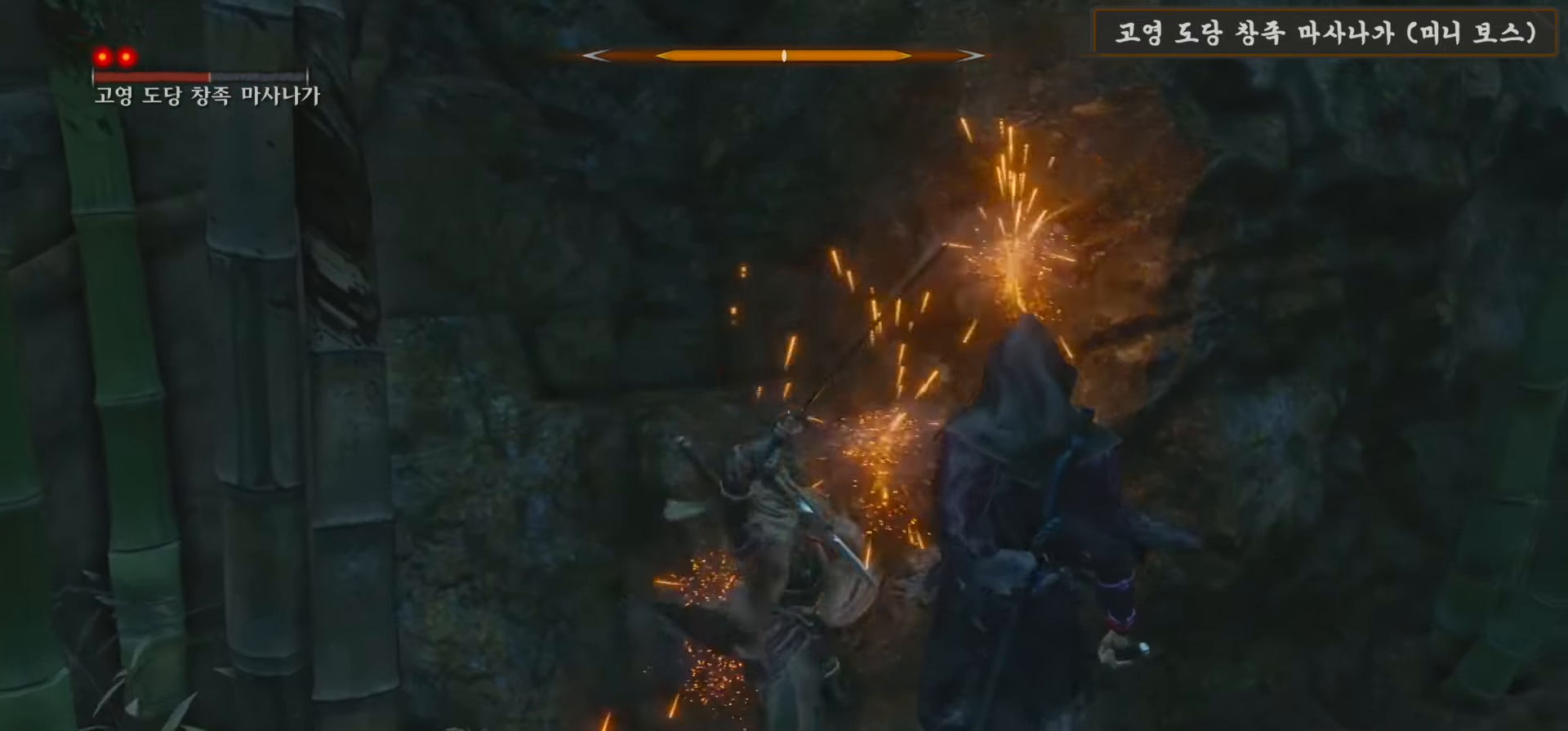
{"buttons": [], "left_stick": "up-right", "right_stick": "right", "events": [[17, "right_stick", "center"], [83, "R1", "down"], [183, "R1", "up"], [300, "R1", "down"], [367, "right_stick", "right"], [383, "R1", "up"]]}
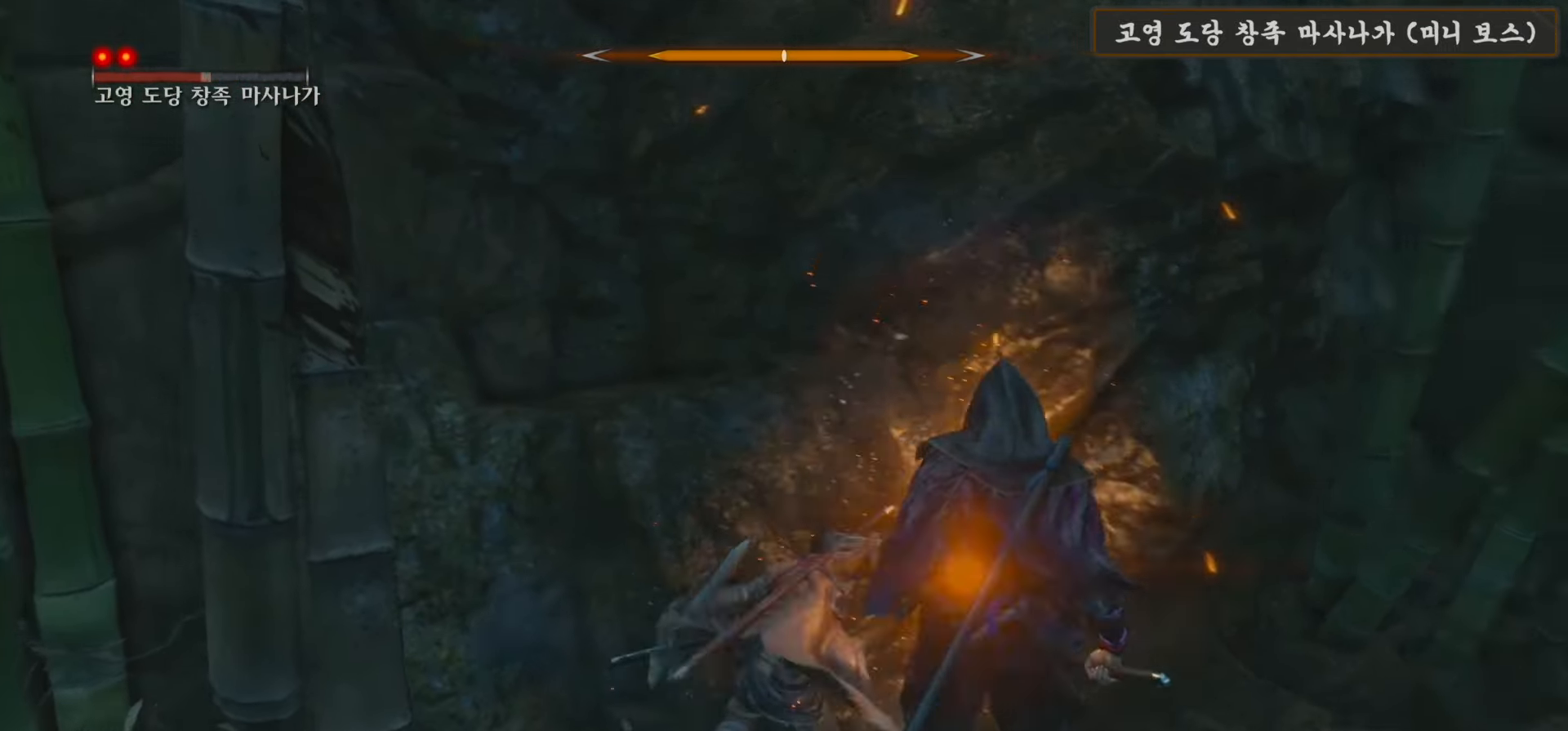
{"buttons": ["R1"], "left_stick": "up-right", "right_stick": "right", "events": [[50, "right_stick", "center"], [200, "R1", "down"], [283, "R1", "up"], [433, "R1", "down"], [483, "right_stick", "right"]]}
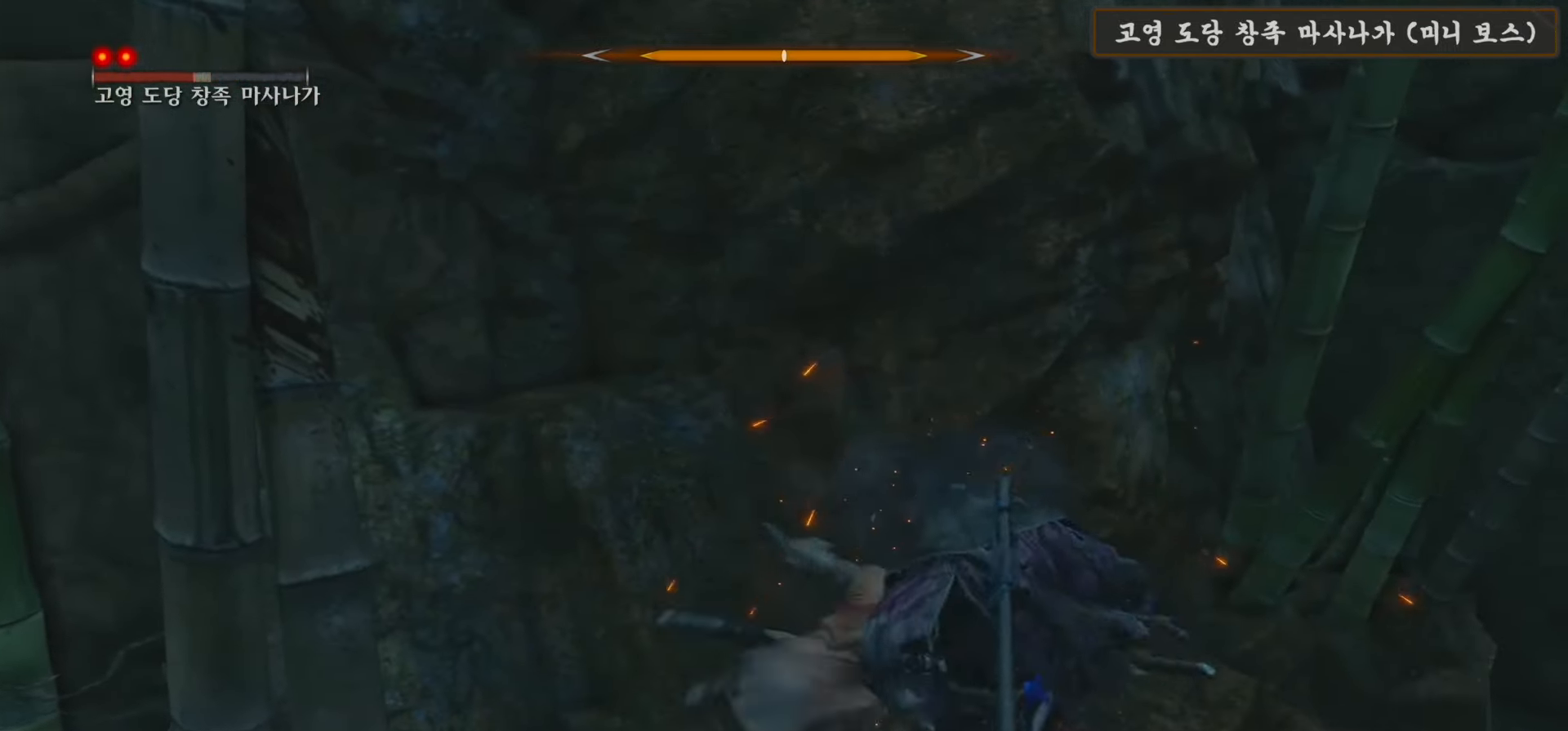
{"buttons": [], "left_stick": "up-right", "right_stick": "center", "events": [[33, "R1", "up"], [67, "right_stick", "center"], [133, "R1", "down"], [233, "R1", "up"], [350, "R1", "down"], [433, "R1", "up"]]}
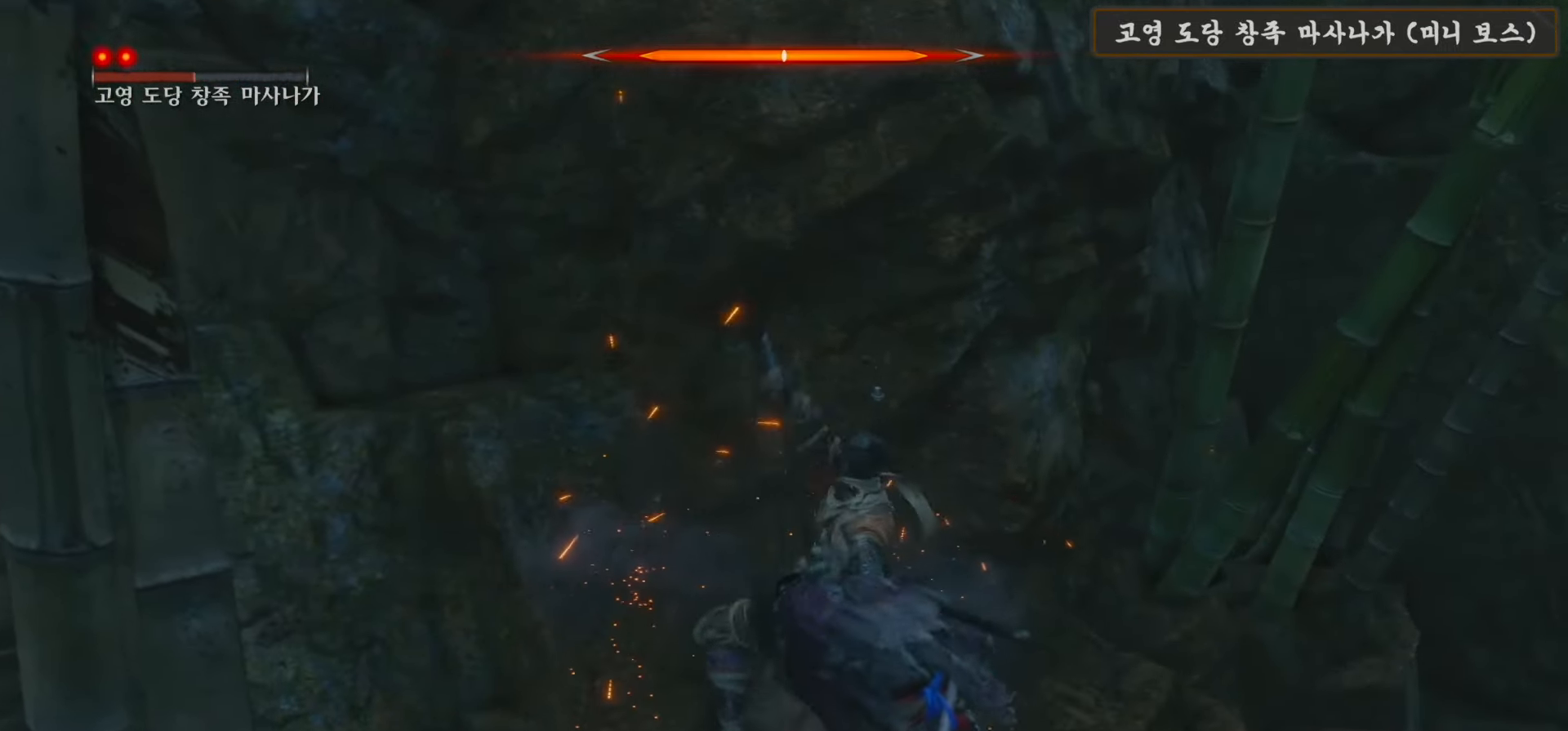
{"buttons": ["R1"], "left_stick": "down", "right_stick": "center", "events": [[67, "left_stick", "right"], [100, "R1", "down"], [100, "right_stick", "right"], [133, "R1", "up"], [183, "left_stick", "down-right"], [217, "right_stick", "center"], [267, "R1", "down"], [283, "right_stick", "left"], [333, "R1", "up"], [333, "left_stick", "down"], [450, "right_stick", "center"], [467, "R1", "down"]]}
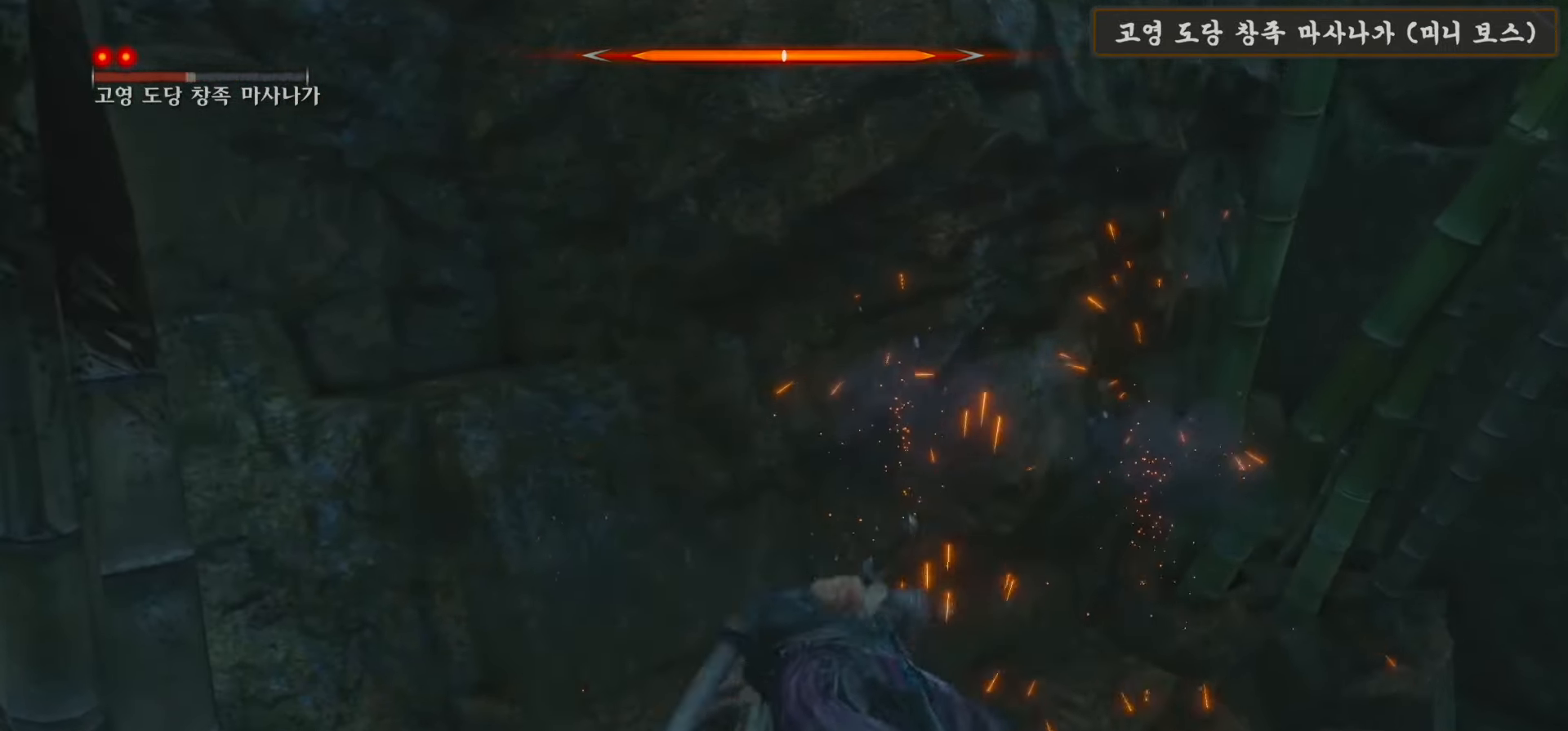
{"buttons": [], "left_stick": "down", "right_stick": "center", "events": [[50, "R1", "up"], [166, "R1", "down"], [266, "R1", "up"], [400, "R1", "down"], [466, "R1", "up"]]}
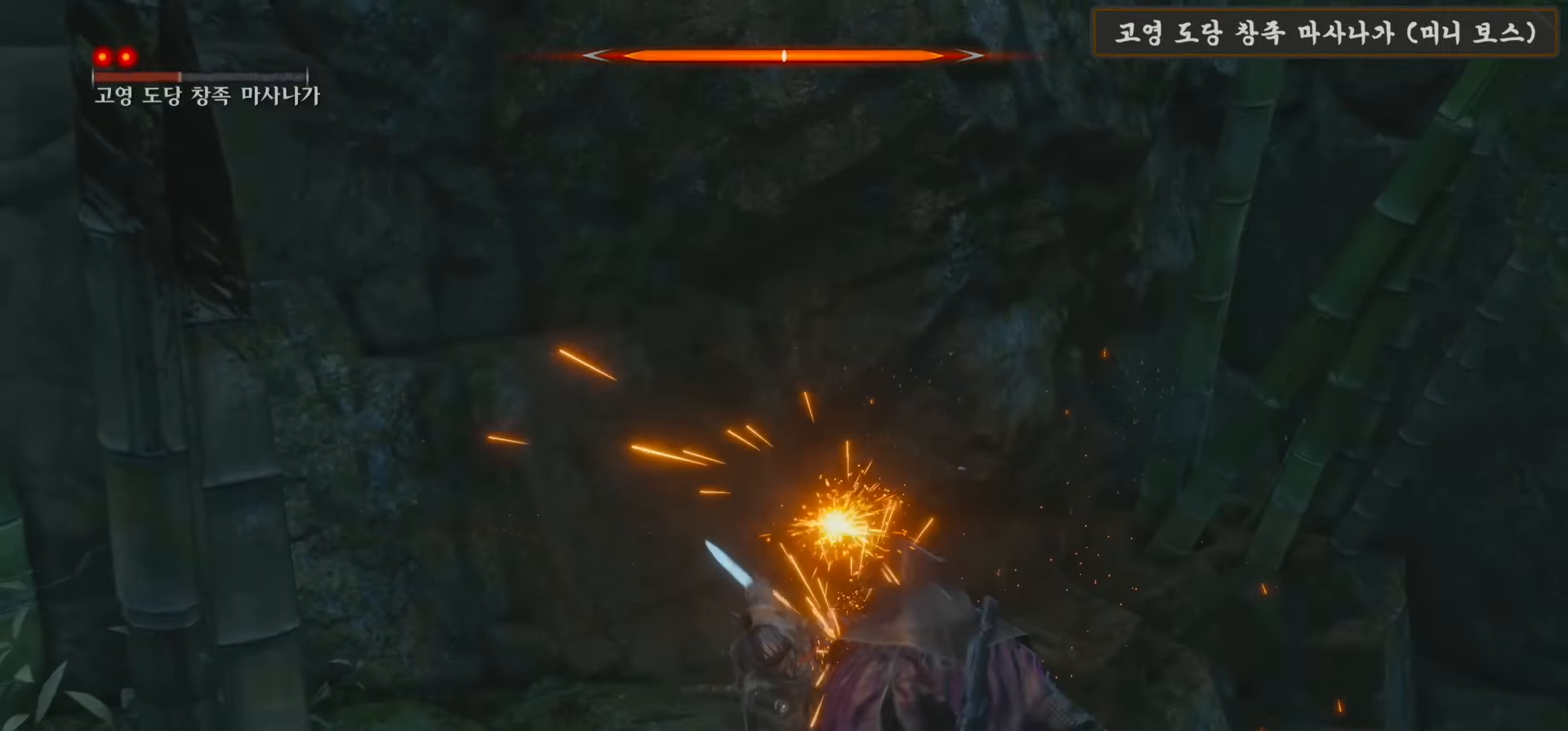
{"buttons": [], "left_stick": "down-right", "right_stick": "center", "events": [[83, "right_stick", "right"], [133, "R1", "down"], [183, "R1", "up"], [266, "right_stick", "center"], [316, "R1", "down"], [400, "R1", "up"], [433, "left_stick", "down-right"]]}
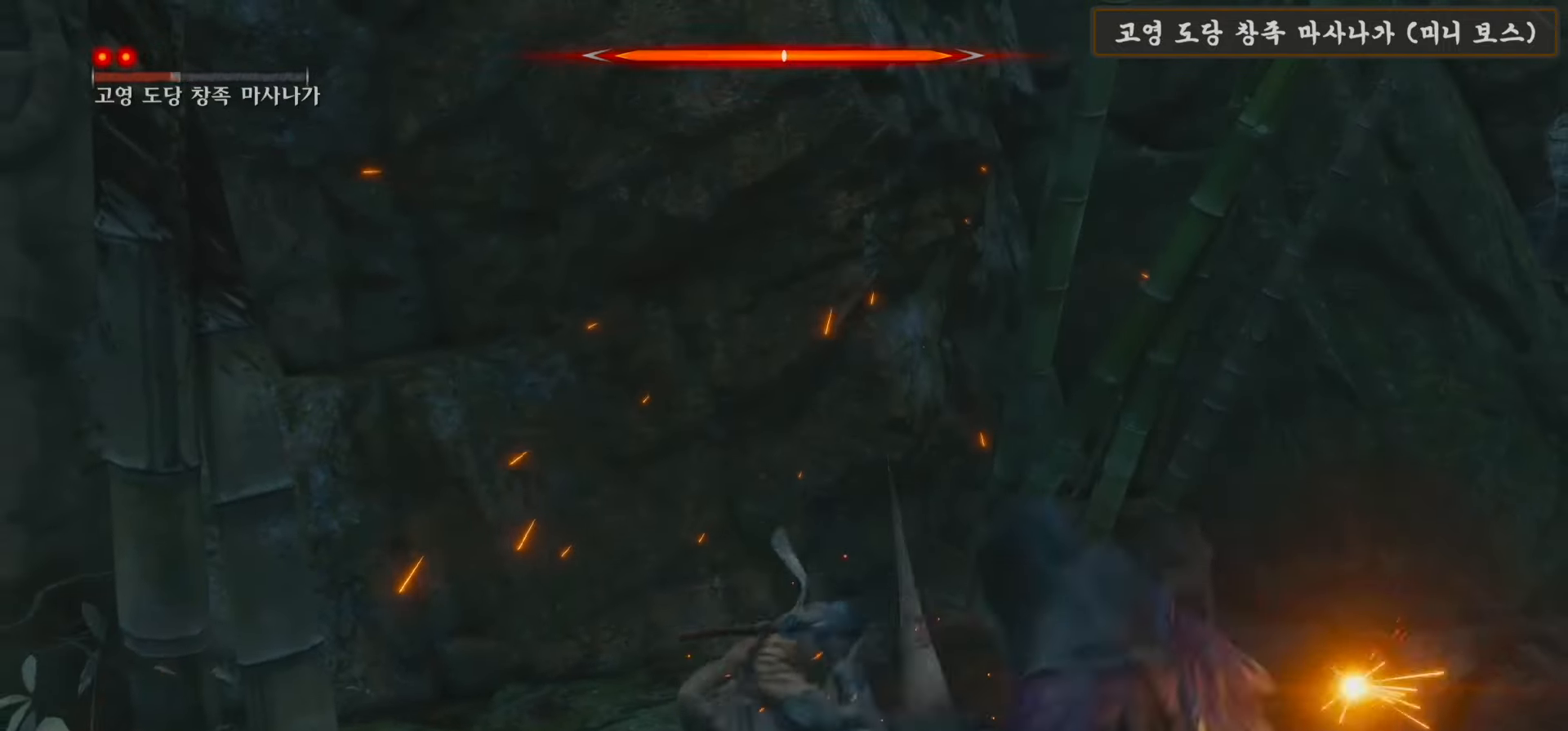
{"buttons": [], "left_stick": "down-right", "right_stick": "center", "events": [[33, "R1", "down"], [116, "R1", "up"], [250, "R1", "down"], [283, "right_stick", "down-right"], [300, "R1", "up"], [433, "R1", "down"], [500, "R1", "up"], [500, "right_stick", "center"]]}
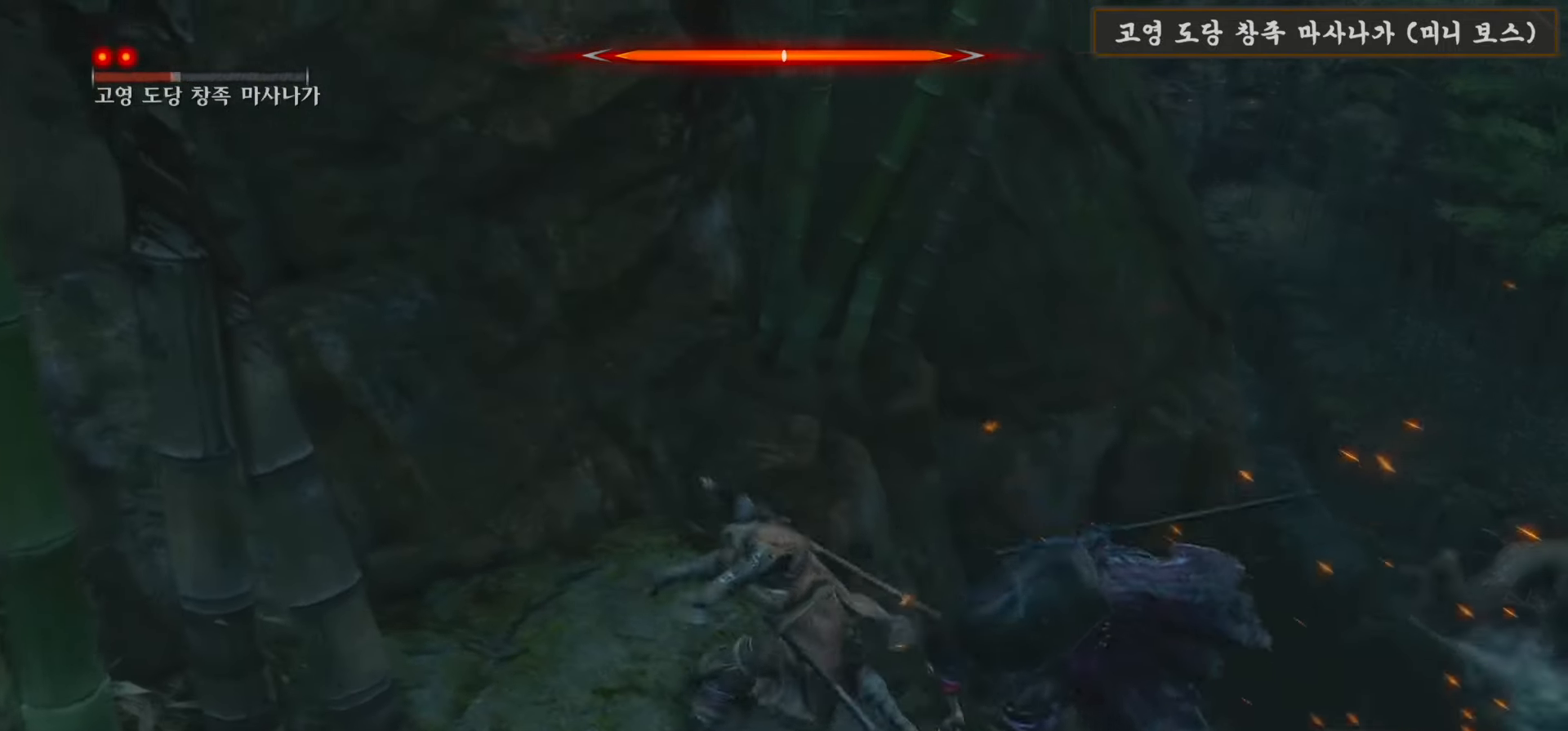
{"buttons": [], "left_stick": "down-right", "right_stick": "center", "events": [[133, "R1", "down"], [216, "right_stick", "right"], [250, "R1", "up"], [383, "R1", "down"], [433, "R1", "up"], [433, "right_stick", "center"]]}
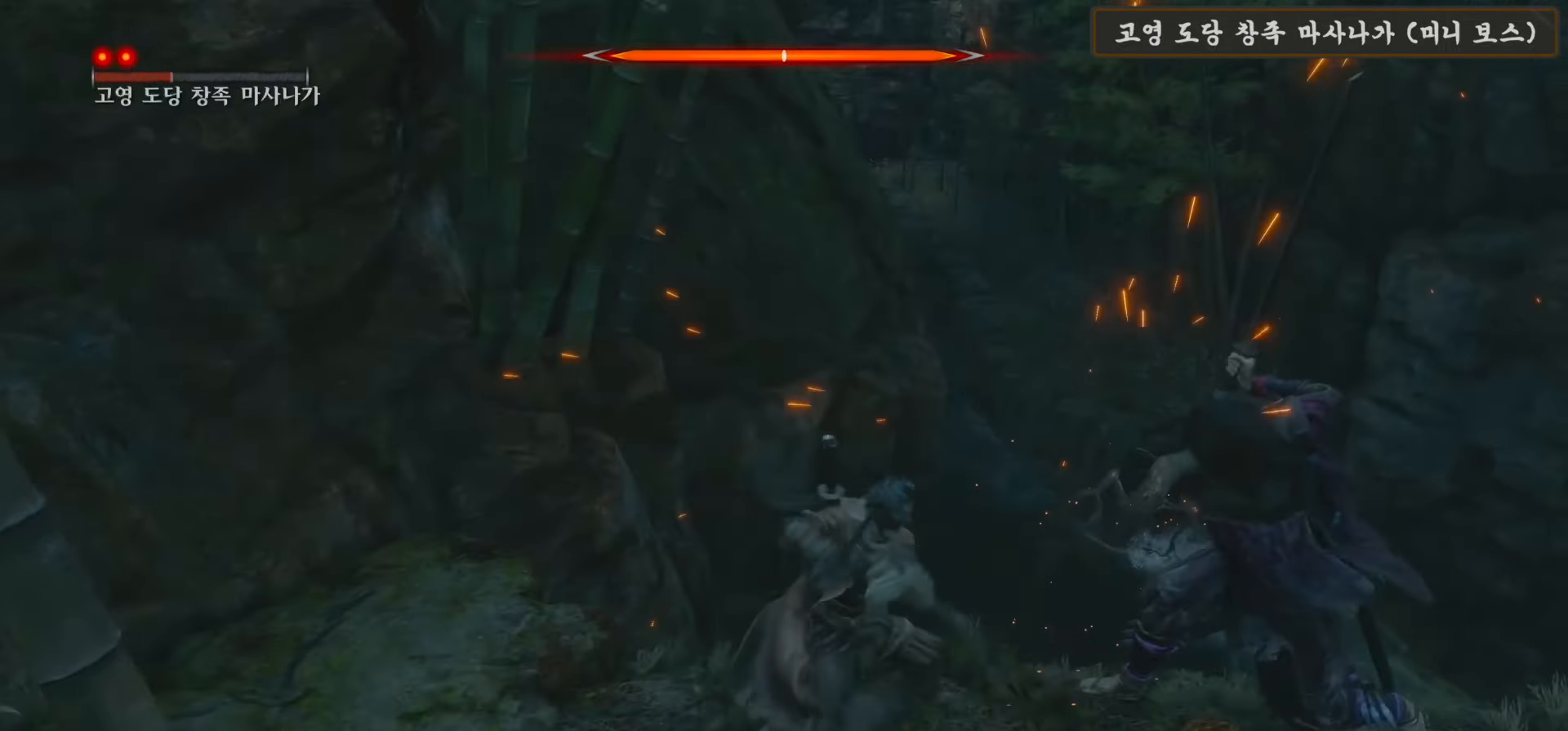
{"buttons": ["R1"], "left_stick": "right", "right_stick": "right", "events": [[66, "R1", "down"], [83, "left_stick", "right"], [166, "R1", "up"], [216, "right_stick", "right"], [300, "R1", "down"], [366, "R1", "up"], [483, "R1", "down"]]}
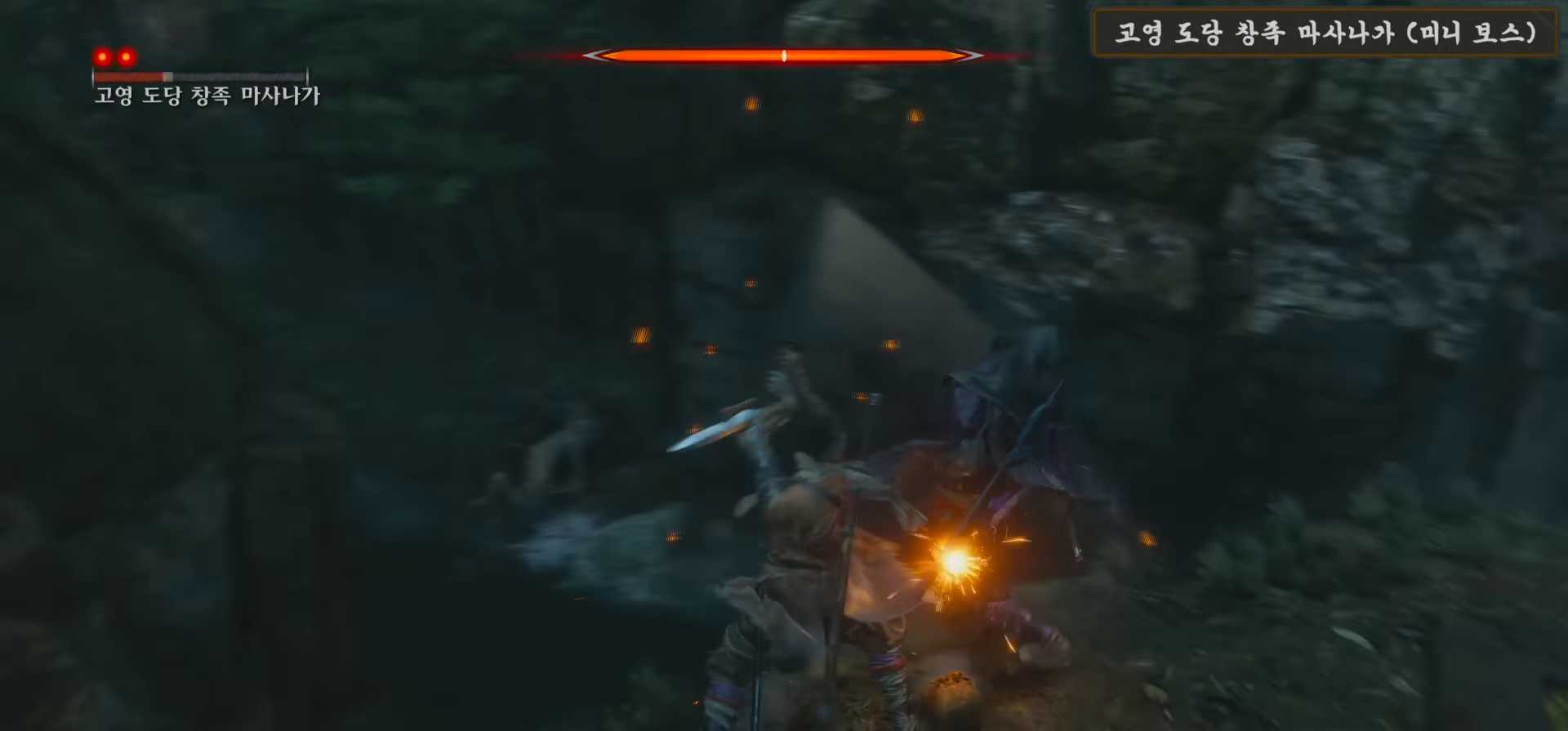
{"buttons": [], "left_stick": "up-right", "right_stick": "right", "events": [[66, "R1", "up"], [100, "right_stick", "center"], [150, "right_stick", "right"], [200, "R1", "down"], [283, "R1", "up"], [366, "R1", "down"], [400, "left_stick", "up-right"], [466, "R1", "up"]]}
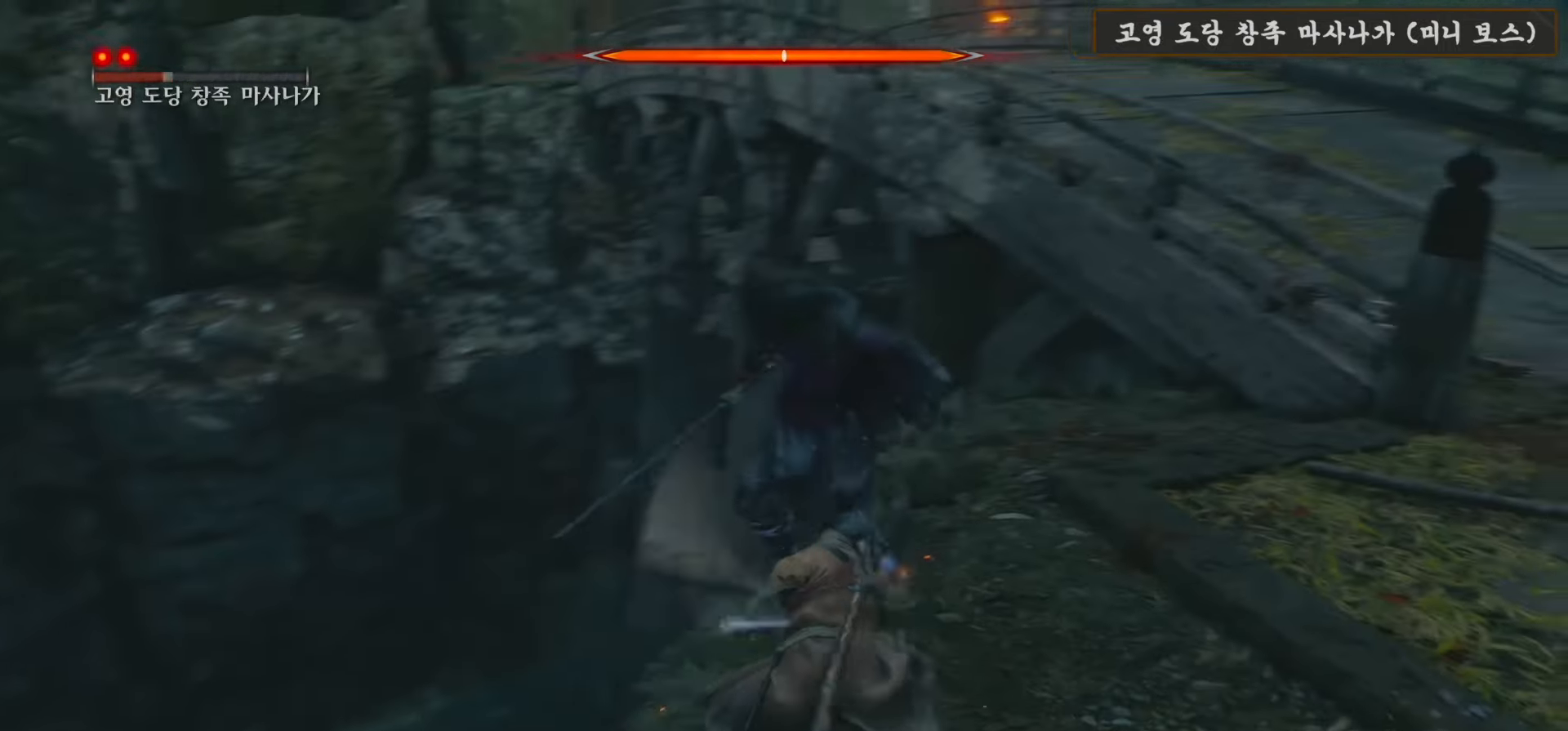
{"buttons": ["R1"], "left_stick": "left", "right_stick": "left", "events": [[83, "R1", "down"], [166, "R1", "up"], [283, "right_stick", "center"], [333, "left_stick", "up-left"], [433, "left_stick", "left"], [433, "right_stick", "left"], [466, "R1", "down"]]}
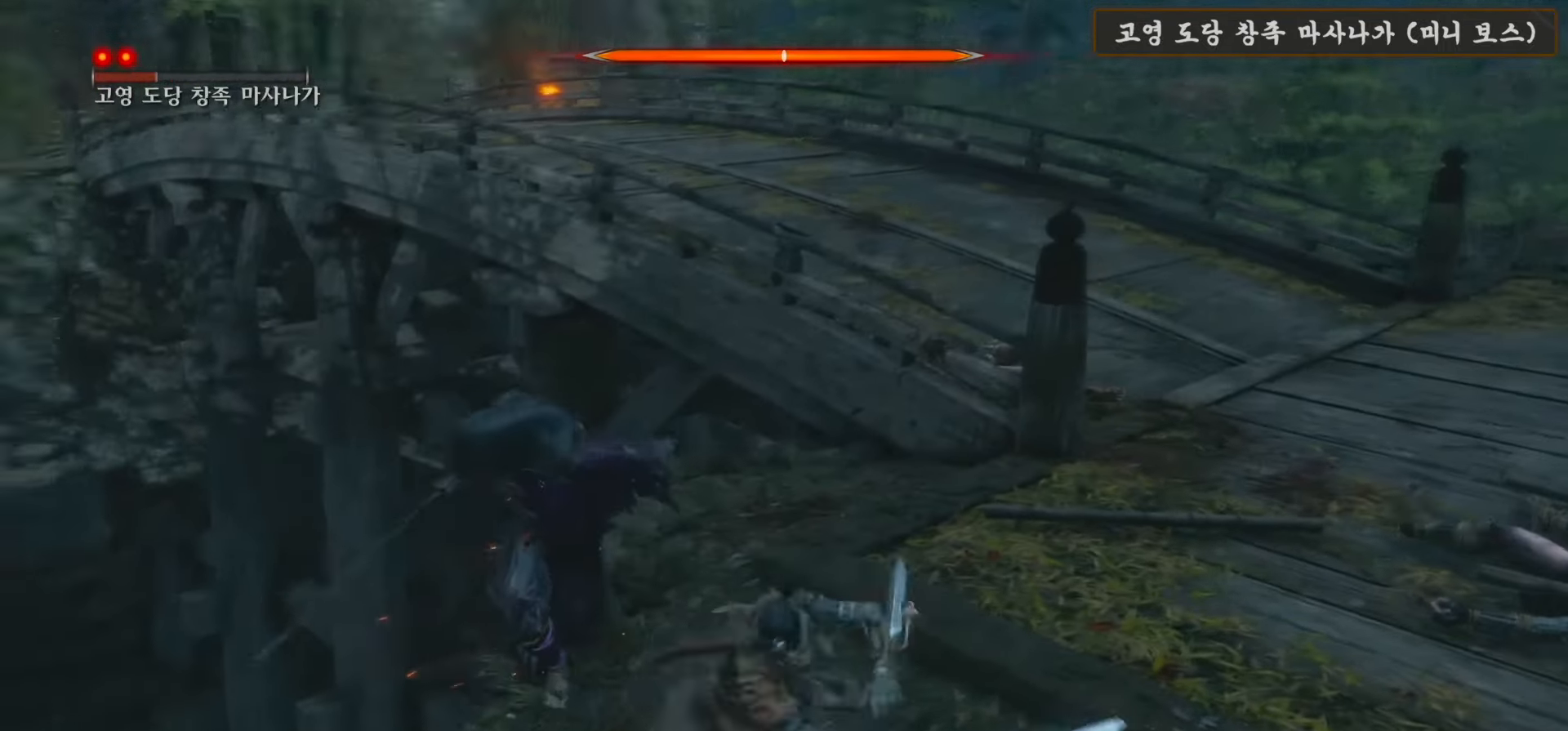
{"buttons": [], "left_stick": "up-right", "right_stick": "right", "events": [[66, "left_stick", "up-left"], [100, "R1", "up"], [183, "R1", "down"], [183, "right_stick", "center"], [300, "R1", "up"], [400, "R1", "down"], [433, "left_stick", "up-right"], [433, "right_stick", "right"], [500, "R1", "up"]]}
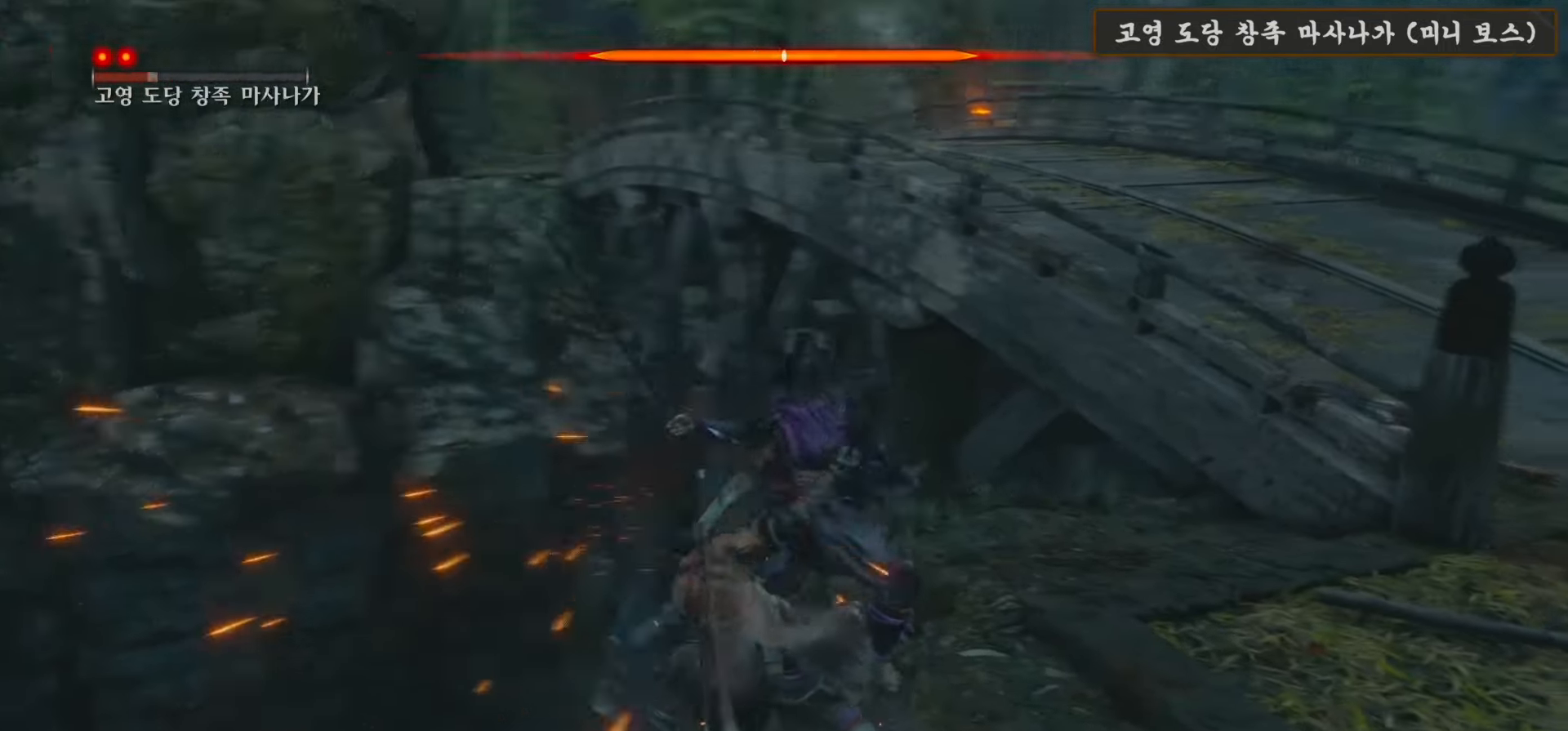
{"buttons": [], "left_stick": "up-left", "right_stick": "left", "events": [[100, "R1", "down"], [166, "right_stick", "center"], [200, "R1", "up"], [233, "left_stick", "up"], [316, "R1", "down"], [416, "R1", "up"], [416, "left_stick", "up-left"], [416, "right_stick", "left"]]}
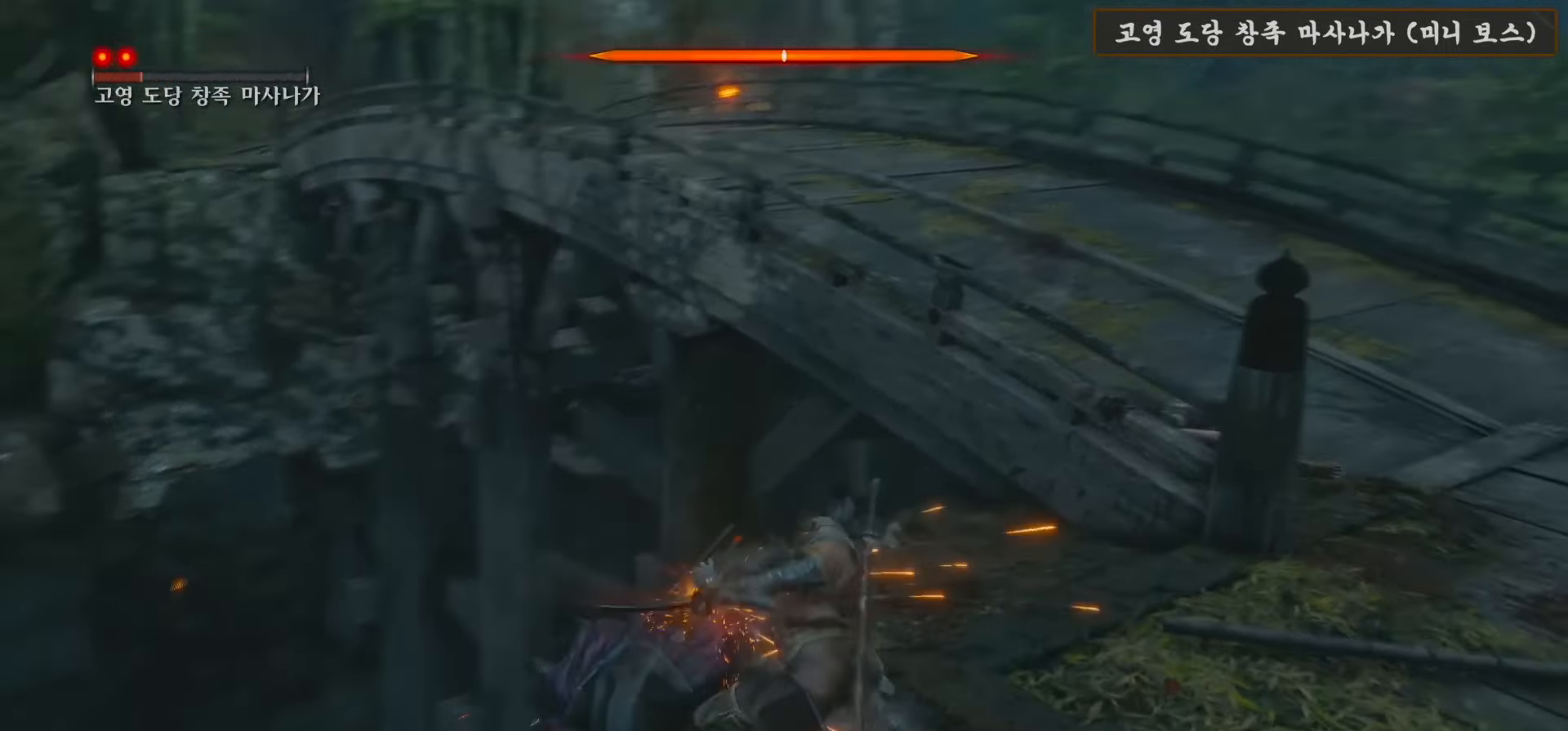
{"buttons": ["R1"], "left_stick": "left", "right_stick": "left", "events": [[16, "R1", "down"], [133, "R1", "up"], [216, "R1", "down"], [266, "right_stick", "center"], [333, "R1", "up"], [433, "left_stick", "left"], [433, "right_stick", "left"], [500, "R1", "down"]]}
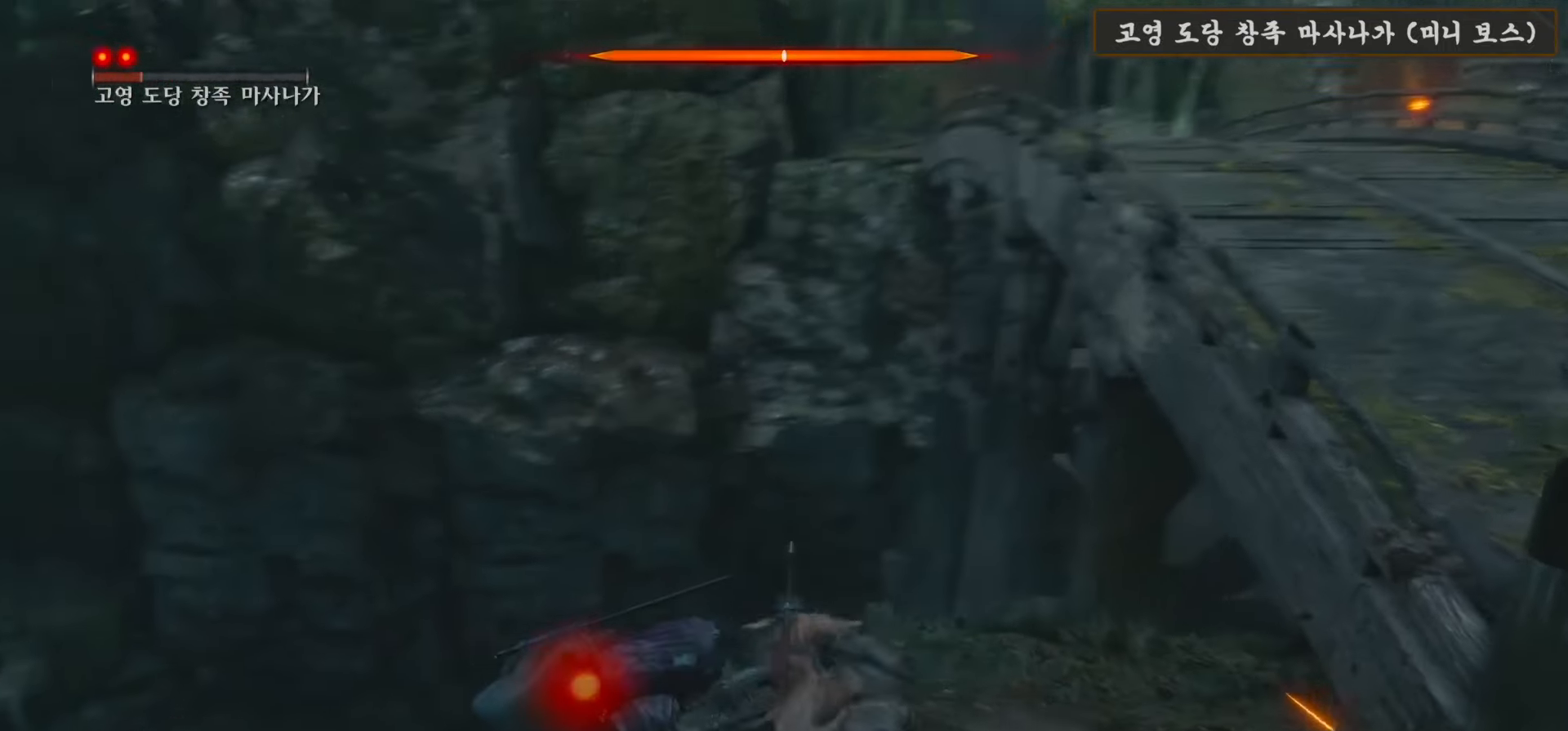
{"buttons": ["R1"], "left_stick": "up-left", "right_stick": "center", "events": [[116, "left_stick", "up-left"], [133, "R1", "up"], [150, "R1", "down"], [166, "R1", "up"], [233, "R1", "down"], [233, "right_stick", "center"], [350, "R1", "up"], [433, "R1", "down"]]}